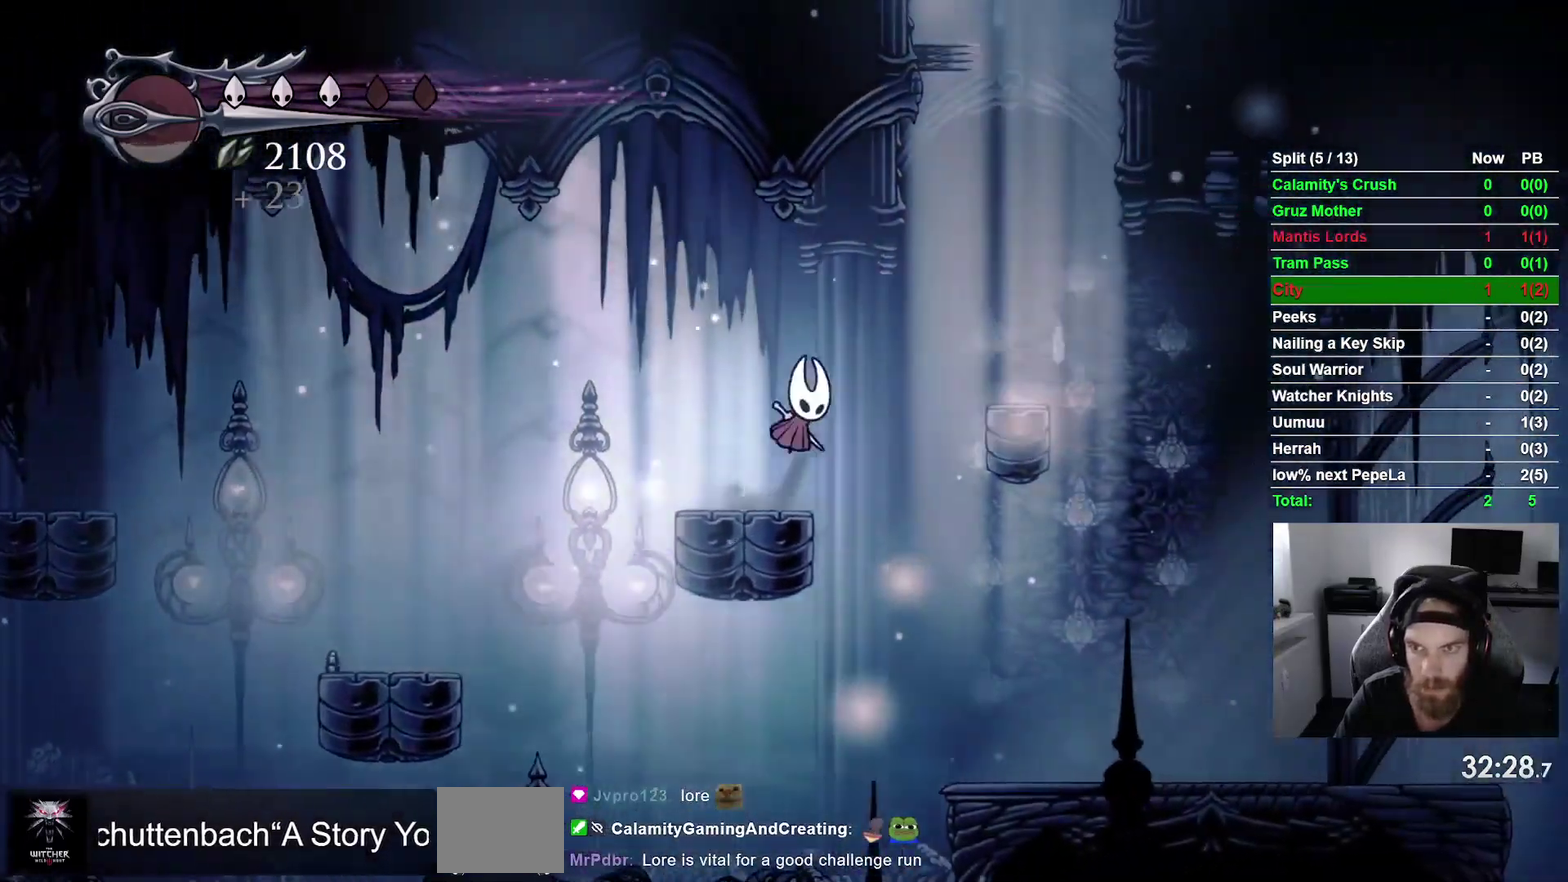
Gameplay with a controller (PlayStation layout); each line is a JSON object with the inputs held at the frame after it. "events" lists button and stick changes between this image and that frame as [ms after this image, input, new state], when the widget could be followed in between. This overlay highlights the sticks when they move; stick clicks (L3 R3) are not distinguishable. Not read: L1 L2 L3 R1 left_stick.
{"buttons": [], "right_stick": "center"}
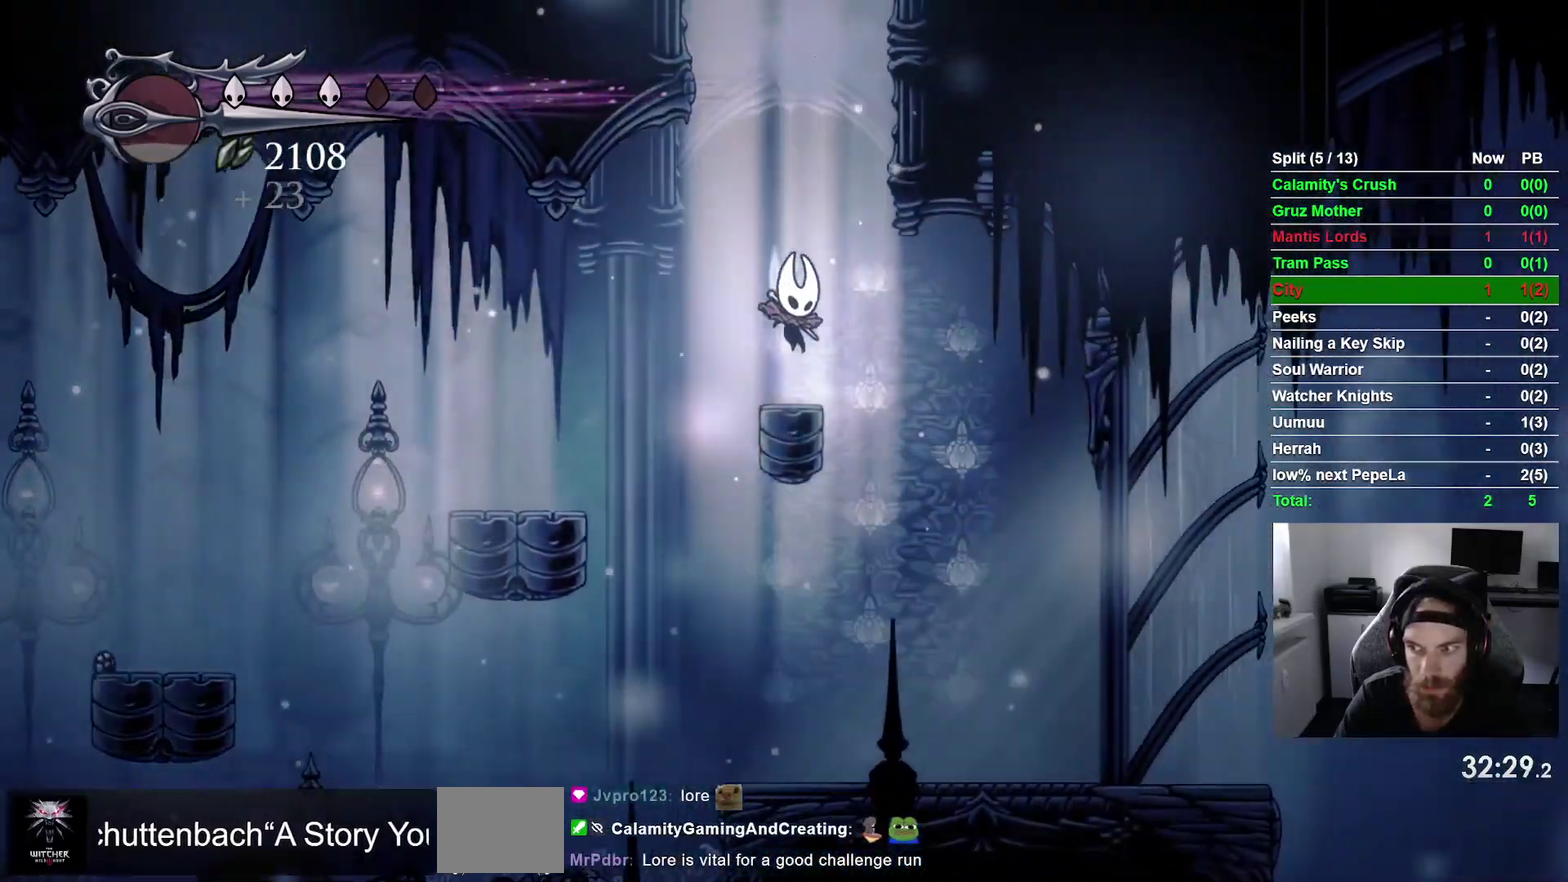
{"buttons": ["DPAD_RIGHT"], "right_stick": "center", "events": [[67, "CROSS", "down"], [200, "DPAD_RIGHT", "down"], [483, "CROSS", "up"]]}
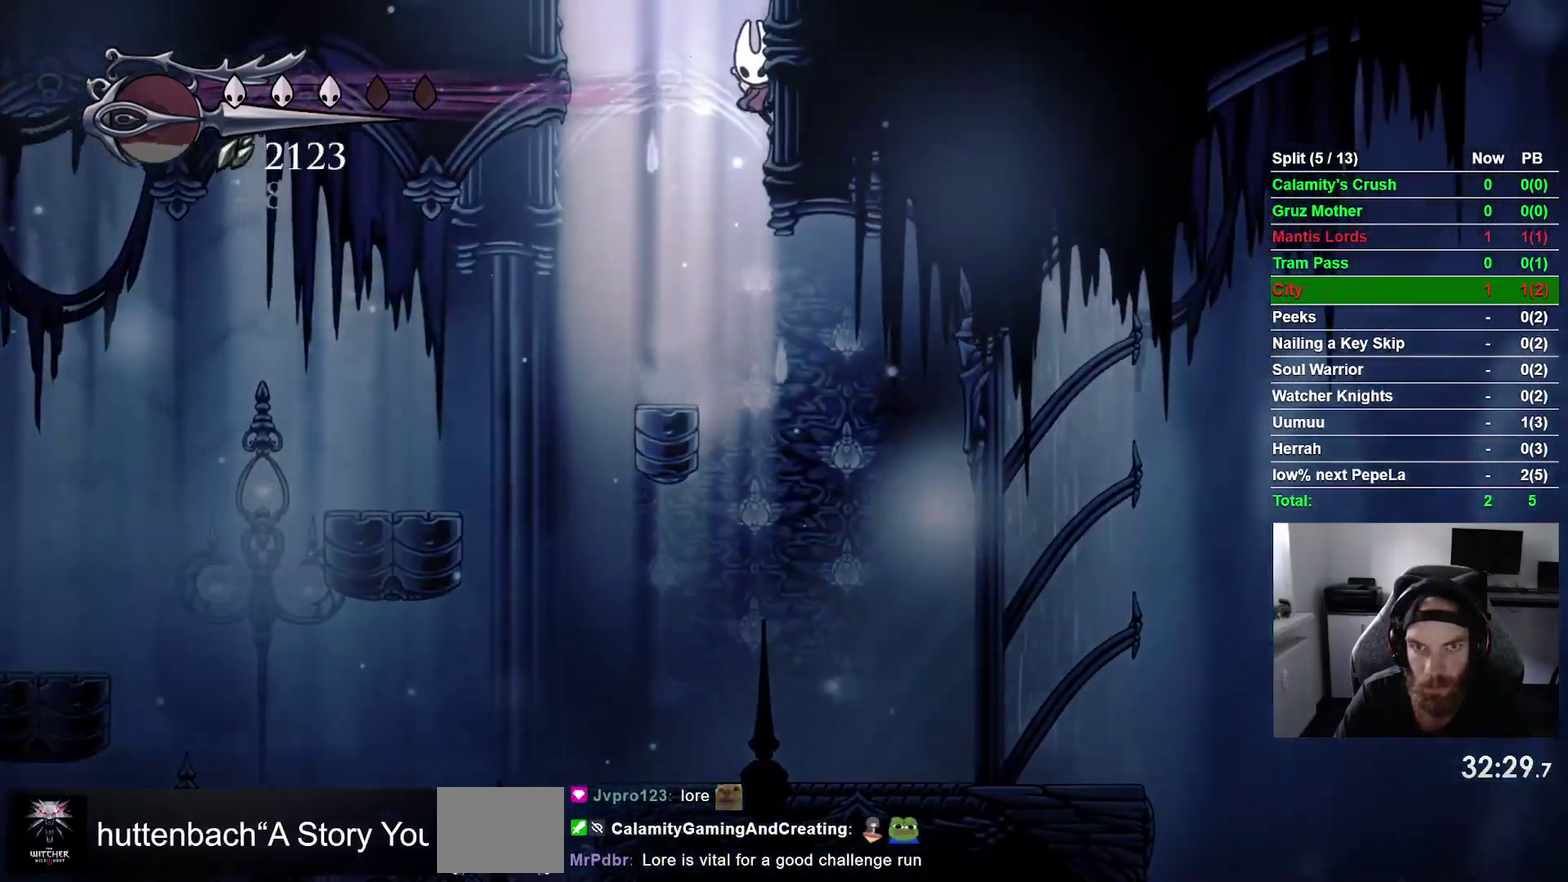
{"buttons": [], "right_stick": "center", "events": [[50, "CROSS", "down"], [67, "DPAD_RIGHT", "up"], [183, "DPAD_LEFT", "down"], [400, "DPAD_LEFT", "up"], [417, "CROSS", "up"]]}
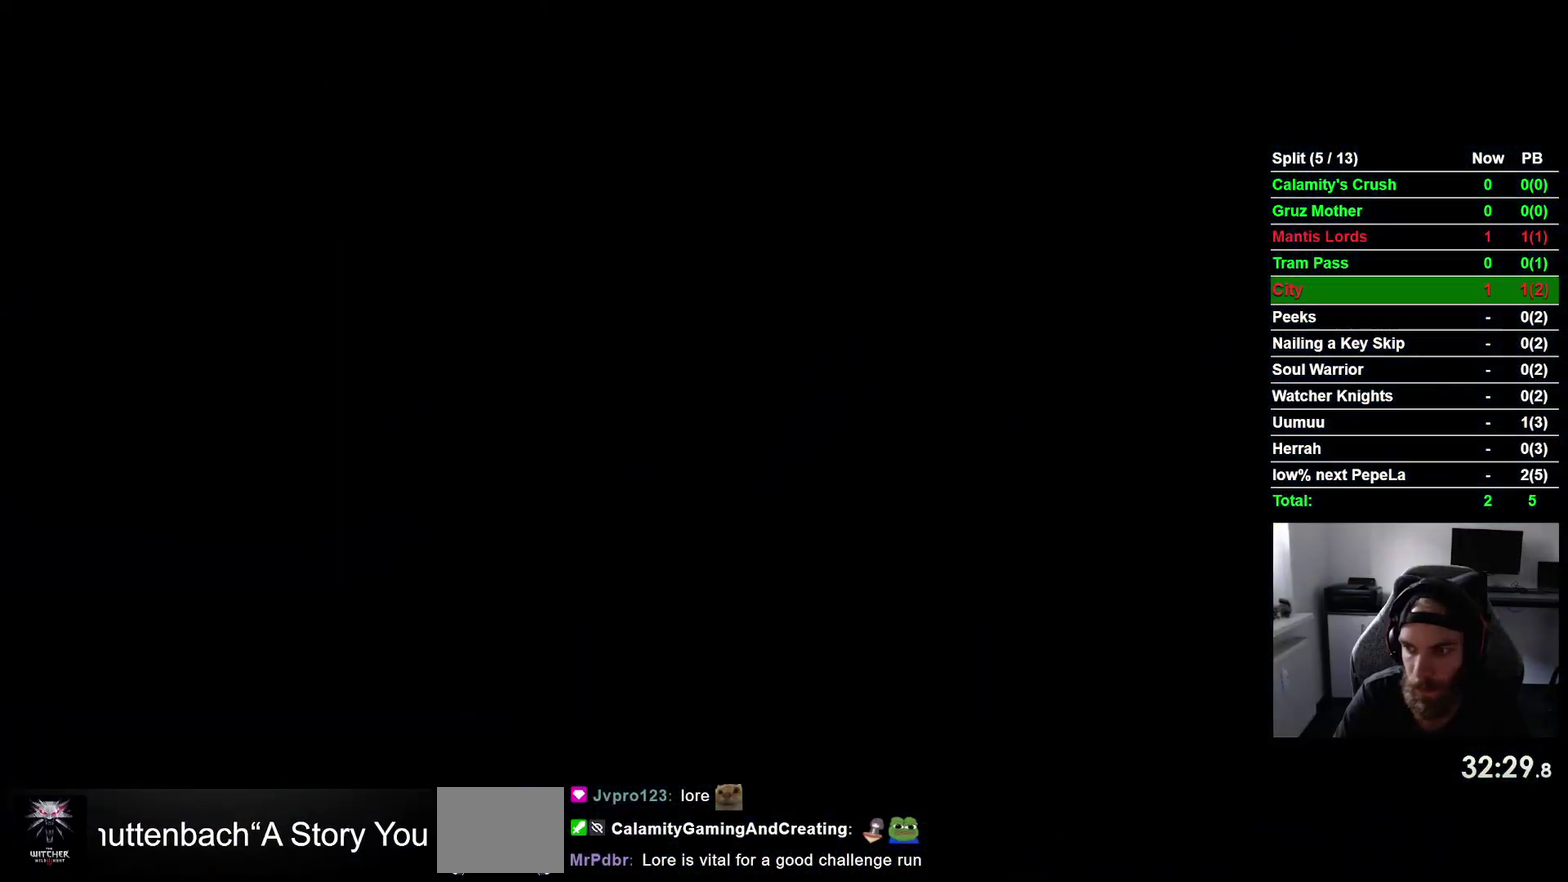
{"buttons": ["DPAD_LEFT"], "right_stick": "center", "events": [[50, "DPAD_LEFT", "down"]]}
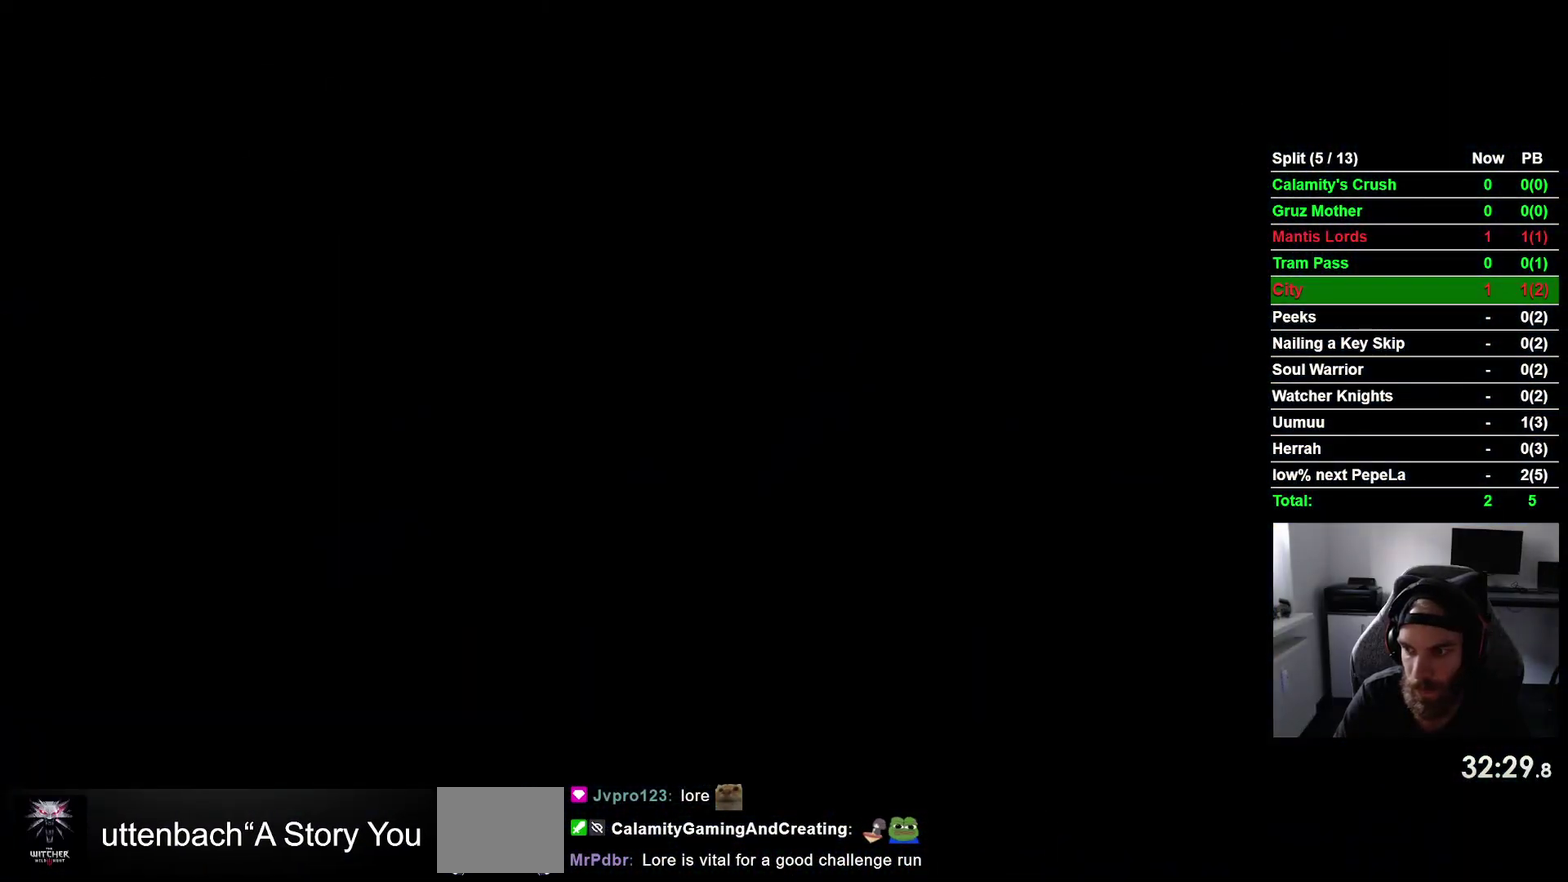
{"buttons": ["DPAD_LEFT"], "right_stick": "center", "events": []}
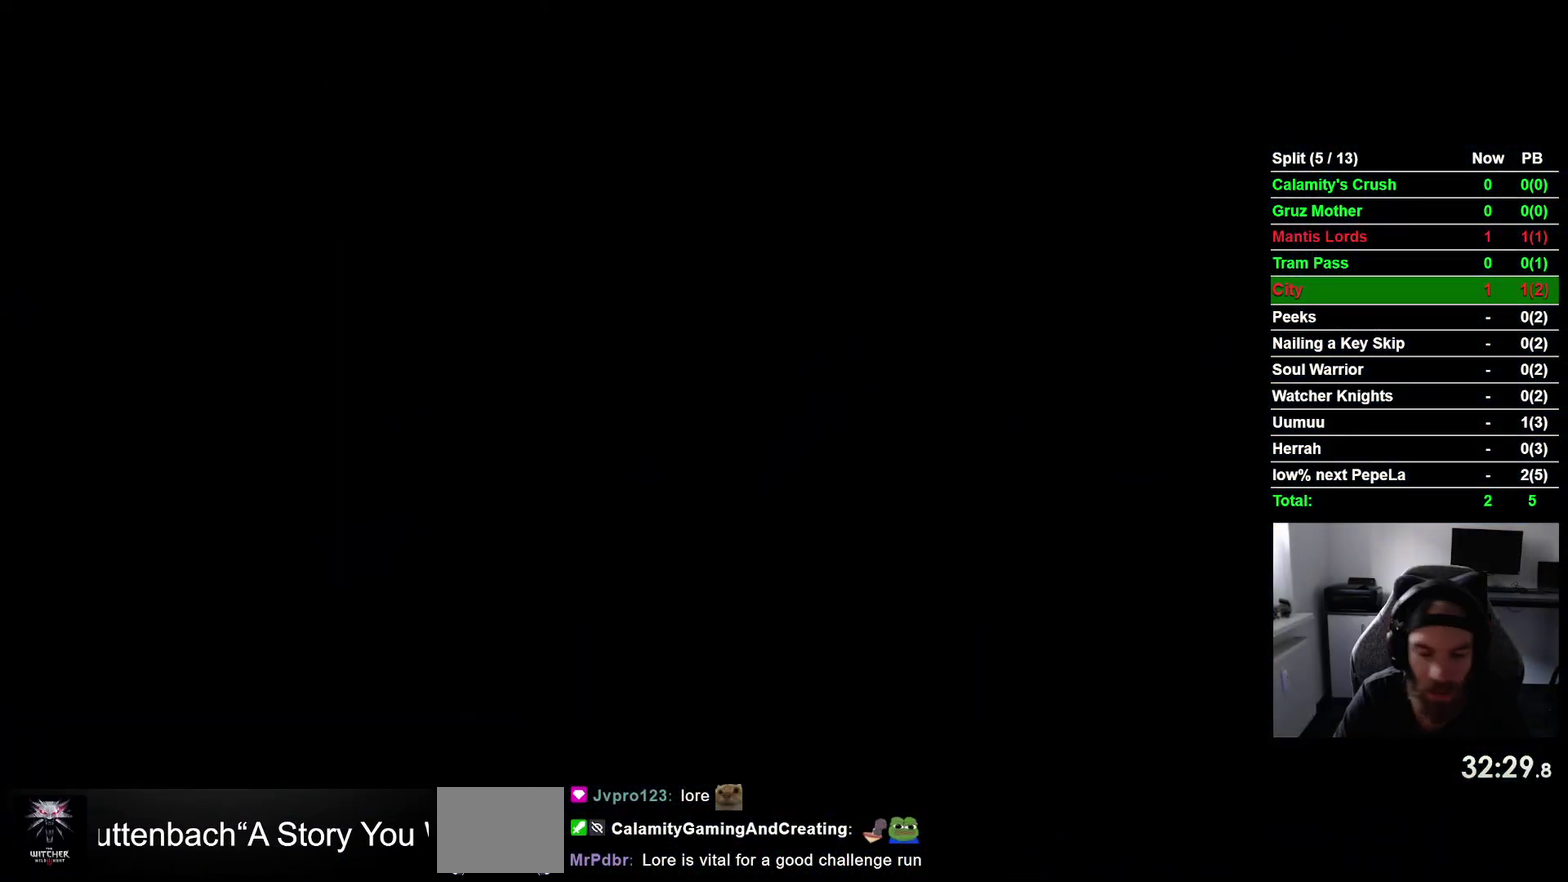
{"buttons": ["DPAD_LEFT"], "right_stick": "center", "events": []}
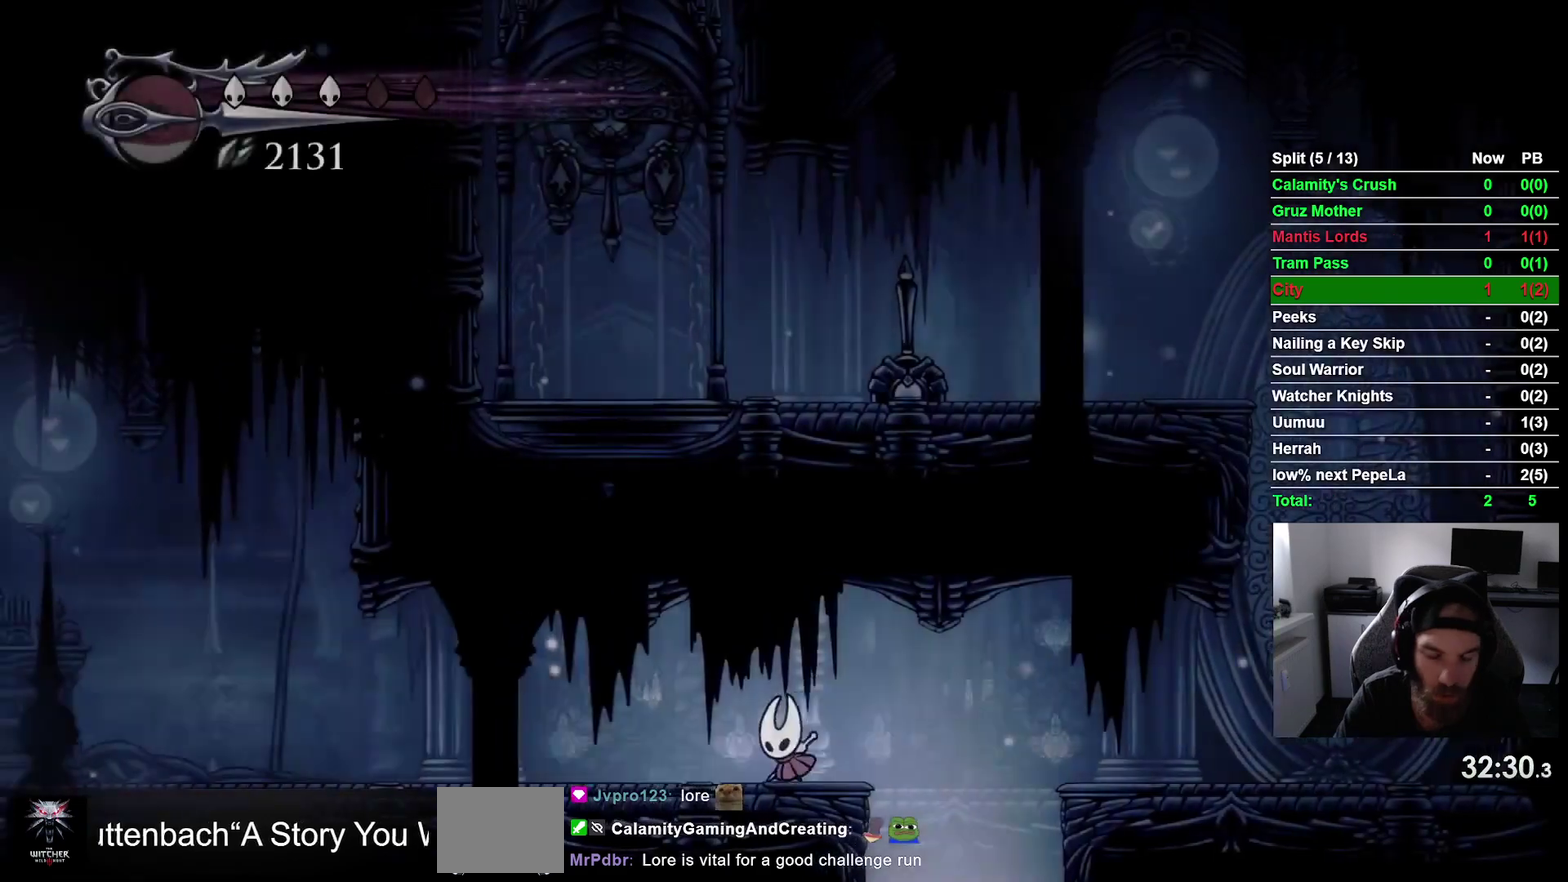
{"buttons": ["DPAD_LEFT"], "right_stick": "center", "events": [[133, "R2", "down"], [350, "R2", "up"]]}
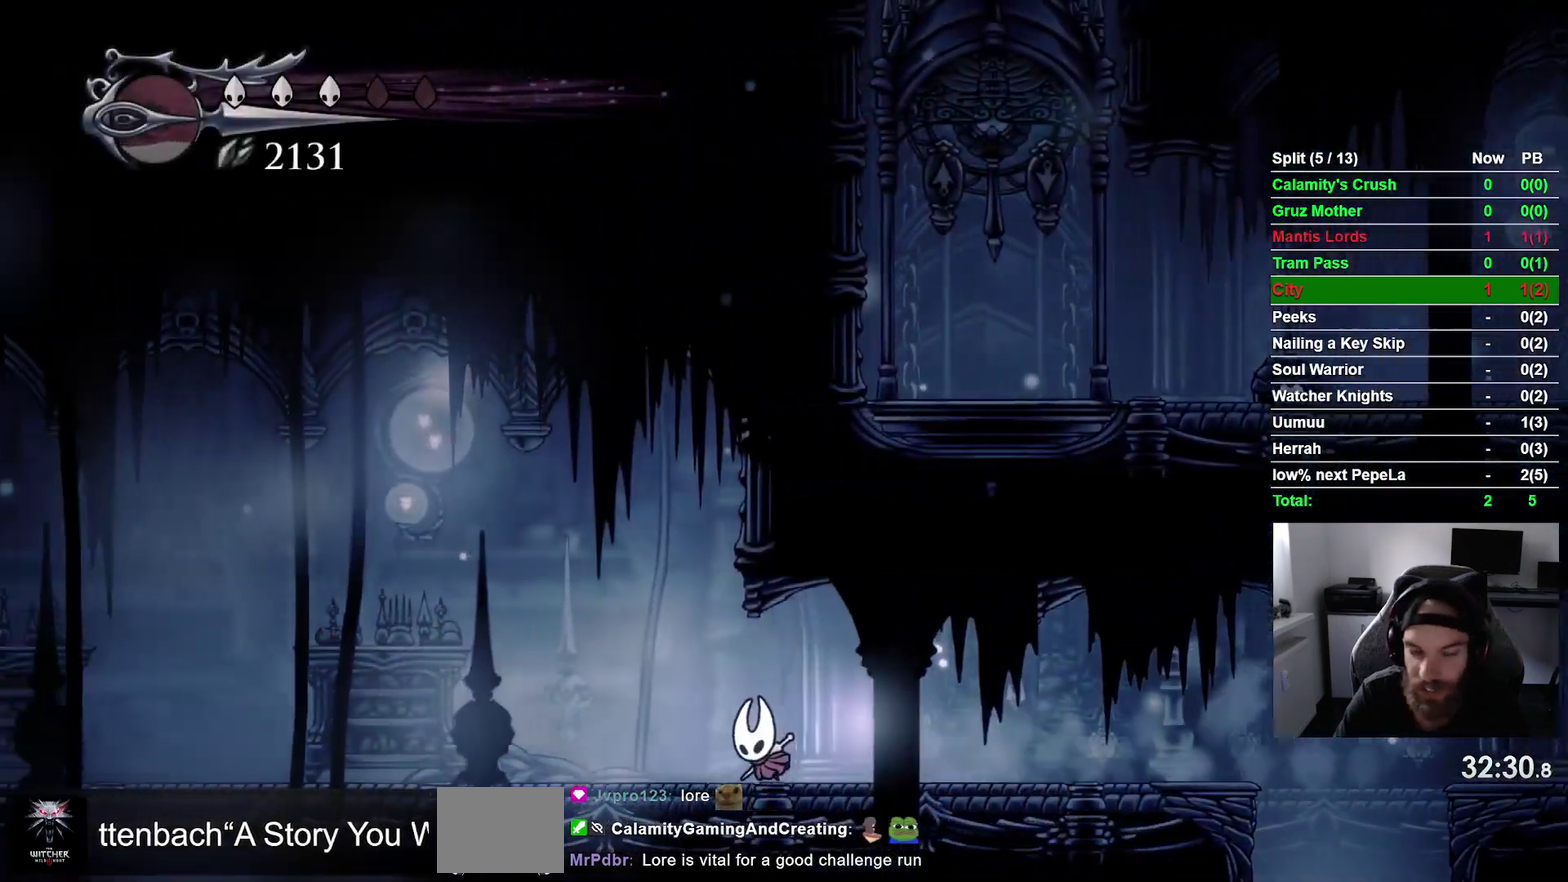
{"buttons": ["DPAD_LEFT"], "right_stick": "center", "events": [[250, "R2", "down"], [433, "R2", "up"]]}
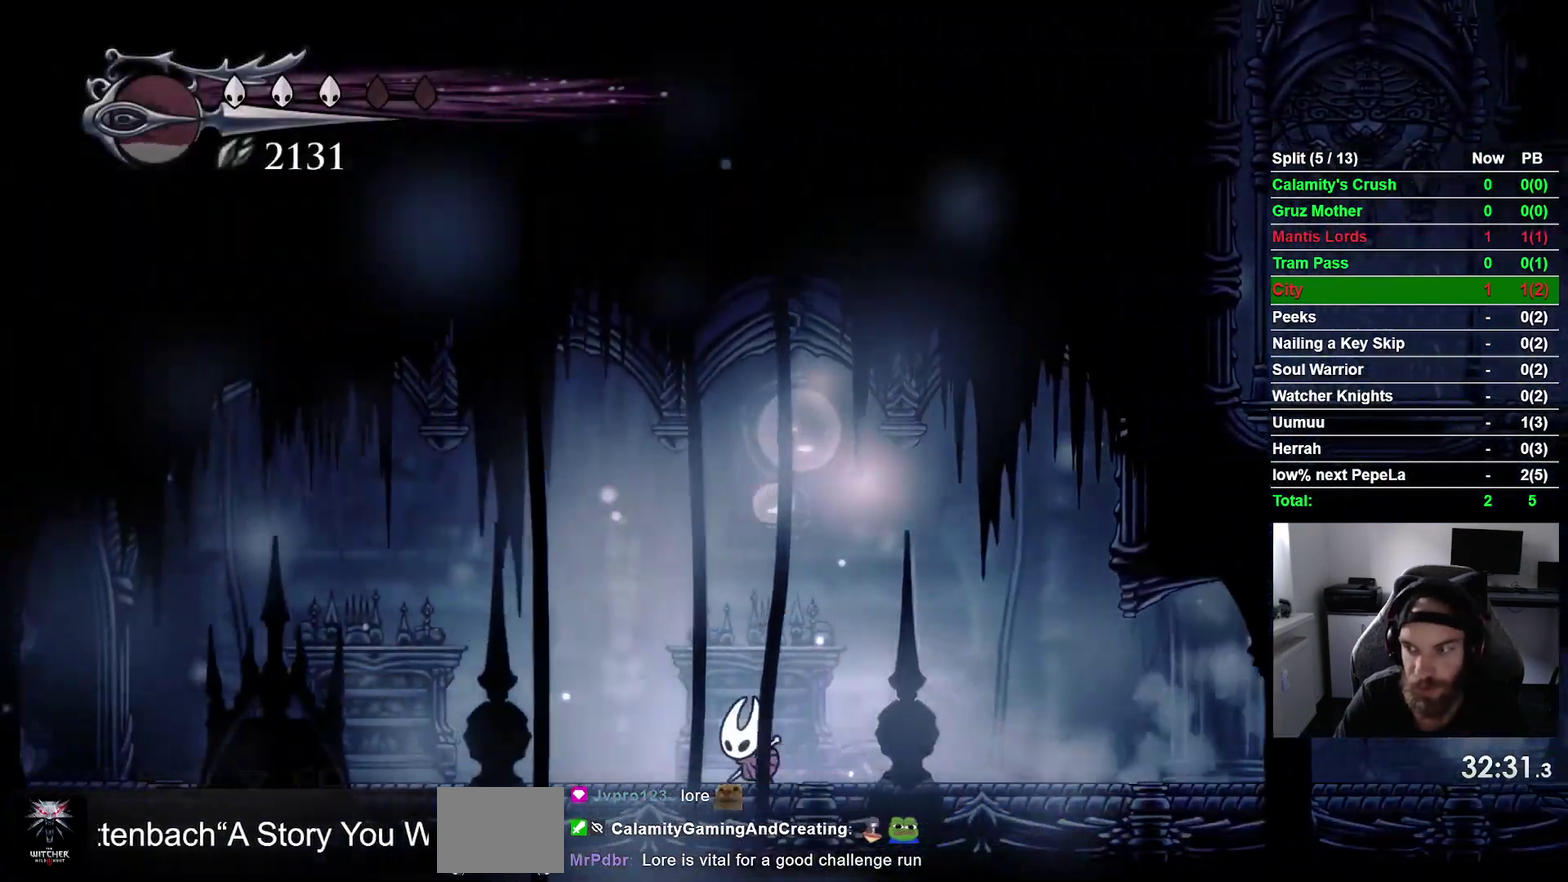
{"buttons": ["DPAD_LEFT"], "right_stick": "center", "events": [[283, "R2", "down"], [500, "R2", "up"]]}
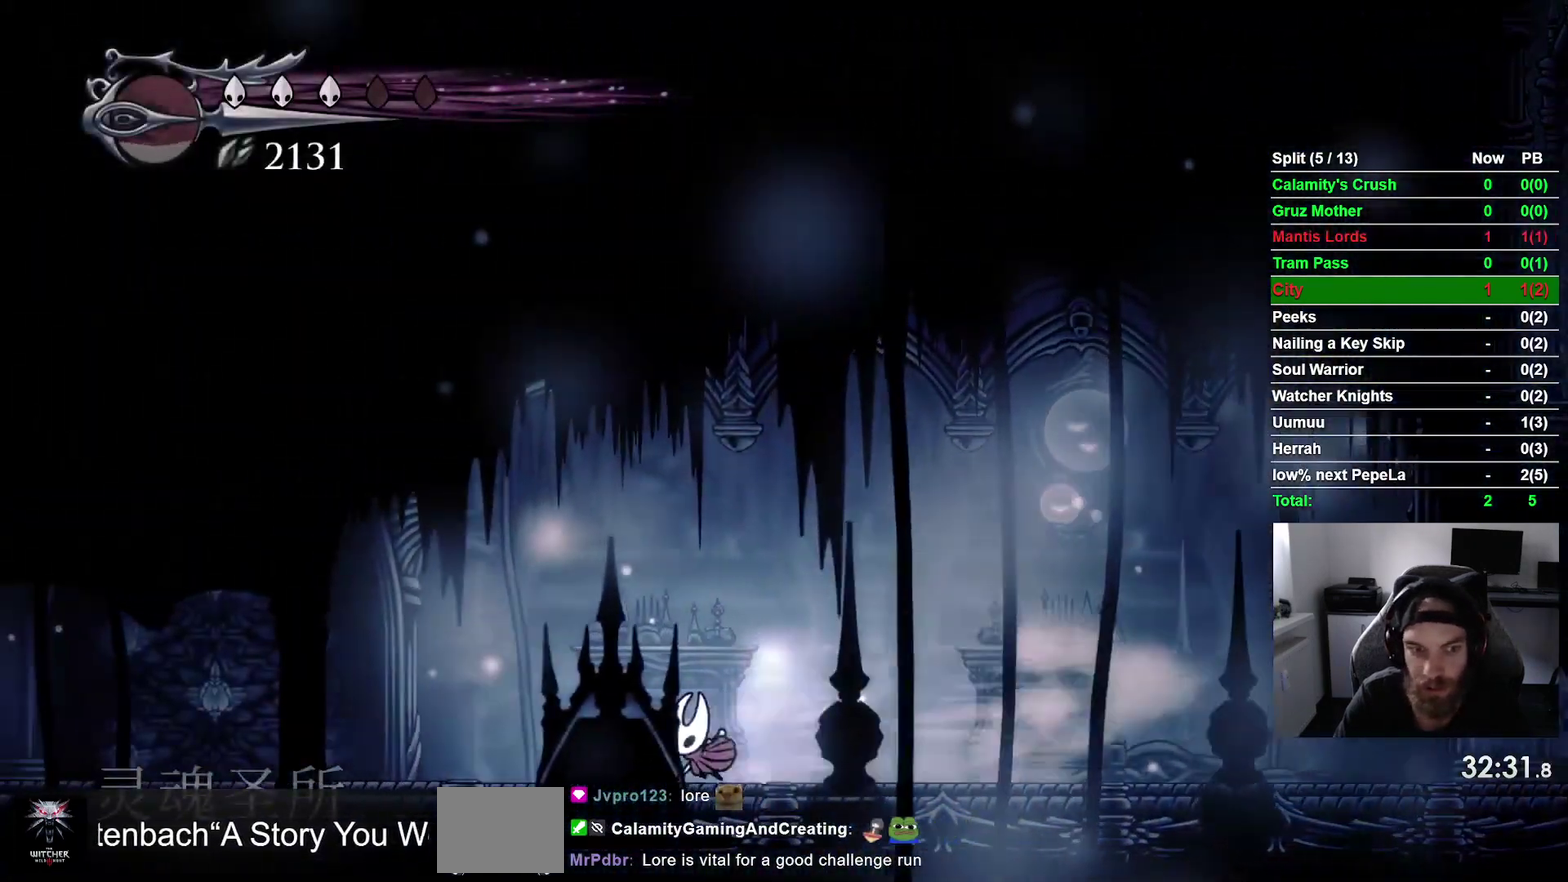
{"buttons": ["R2", "DPAD_LEFT"], "right_stick": "center", "events": [[350, "R2", "down"]]}
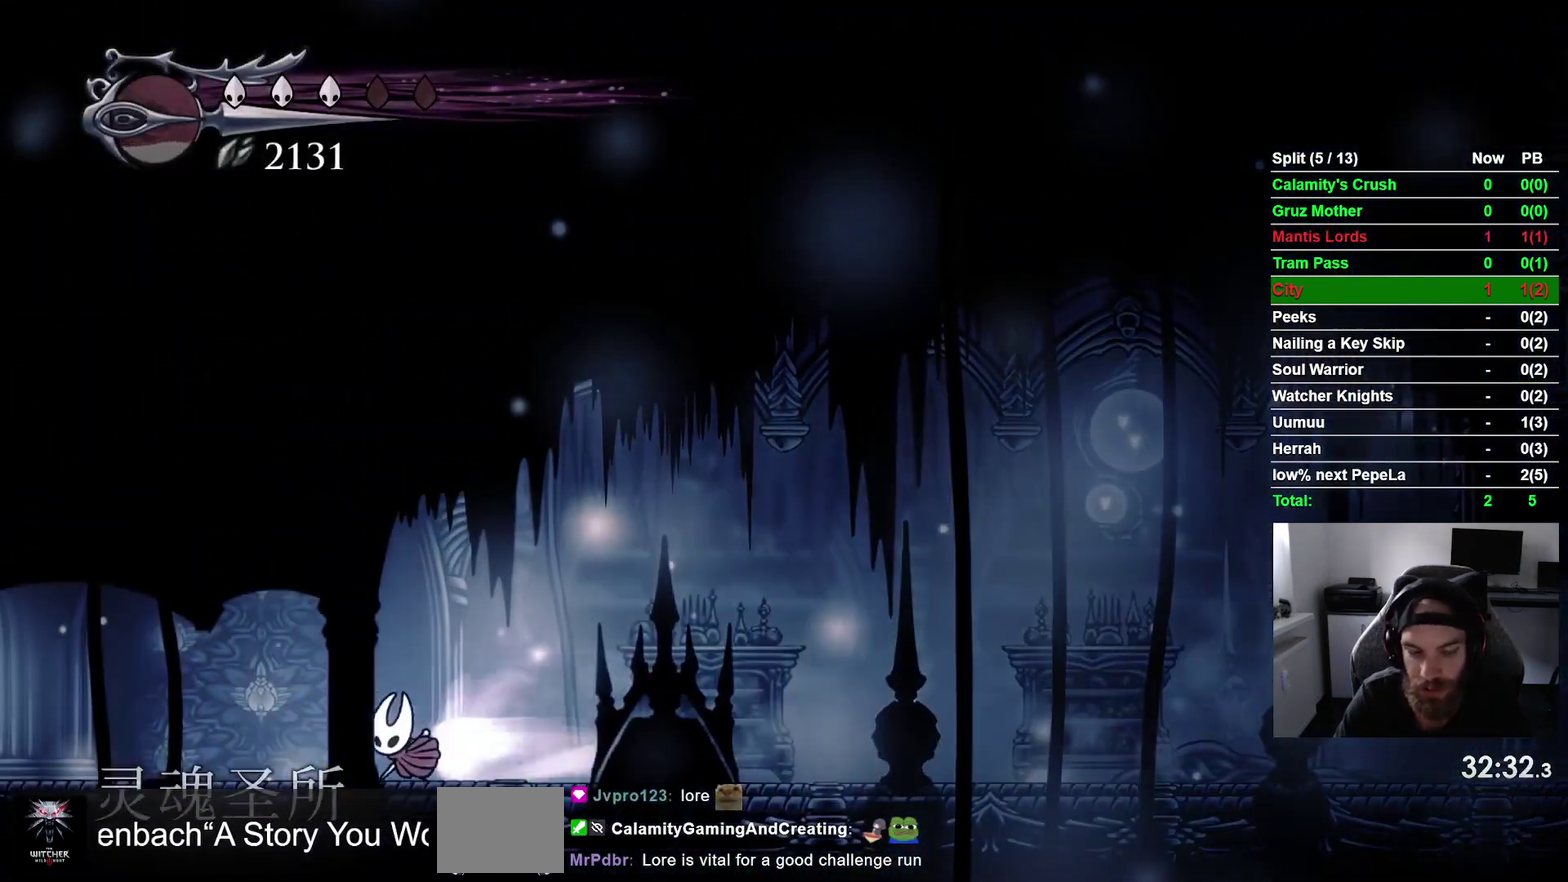
{"buttons": ["R2", "DPAD_LEFT"], "right_stick": "center", "events": [[67, "R2", "up"], [383, "R2", "down"]]}
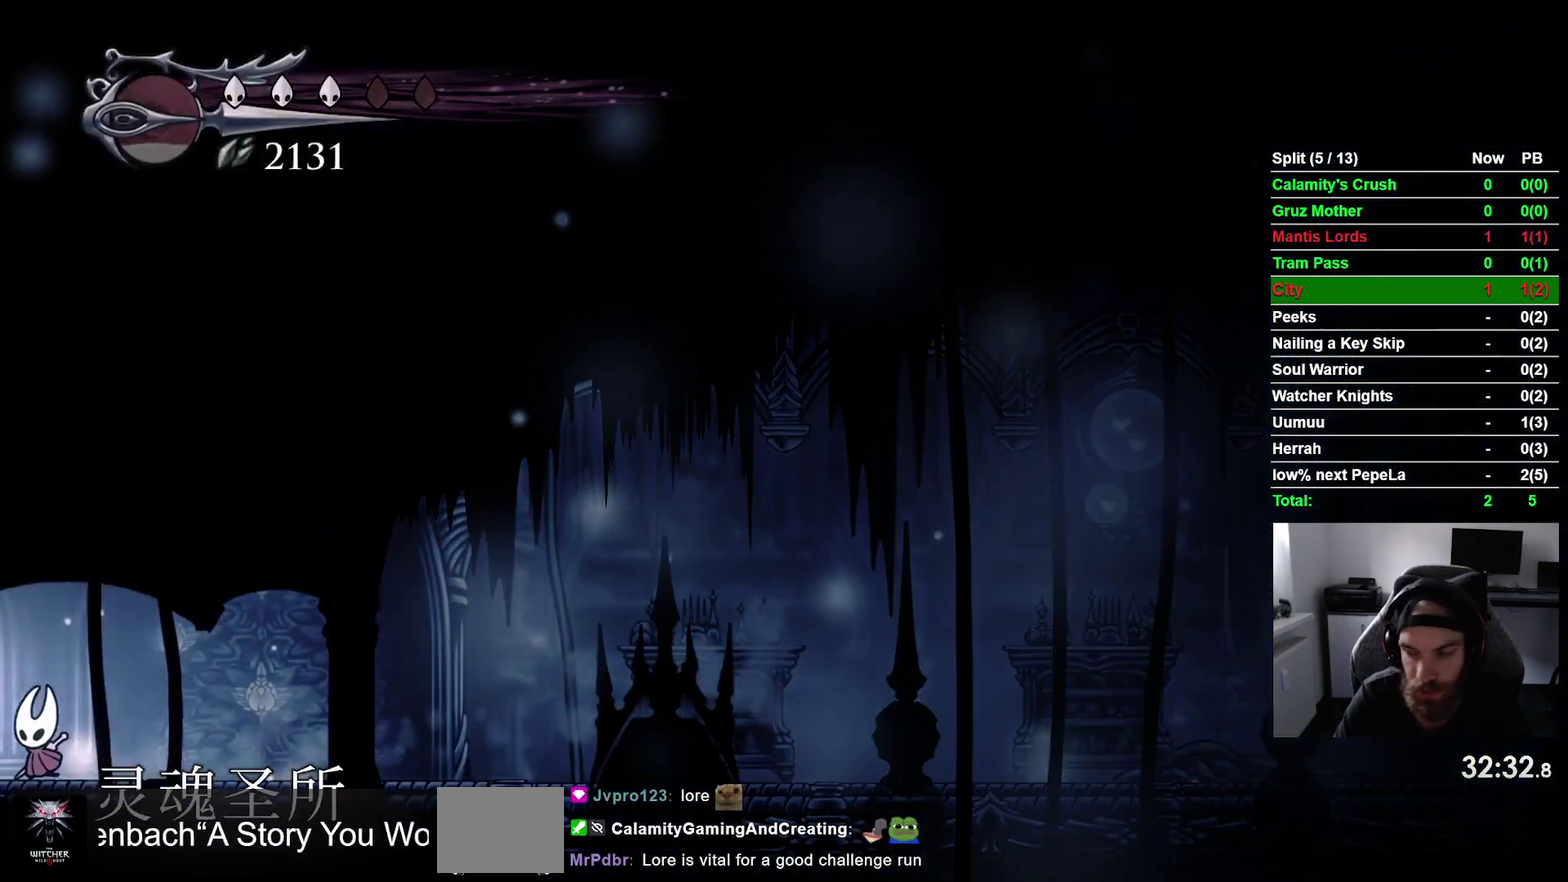
{"buttons": ["DPAD_LEFT"], "right_stick": "center", "events": [[67, "R2", "up"]]}
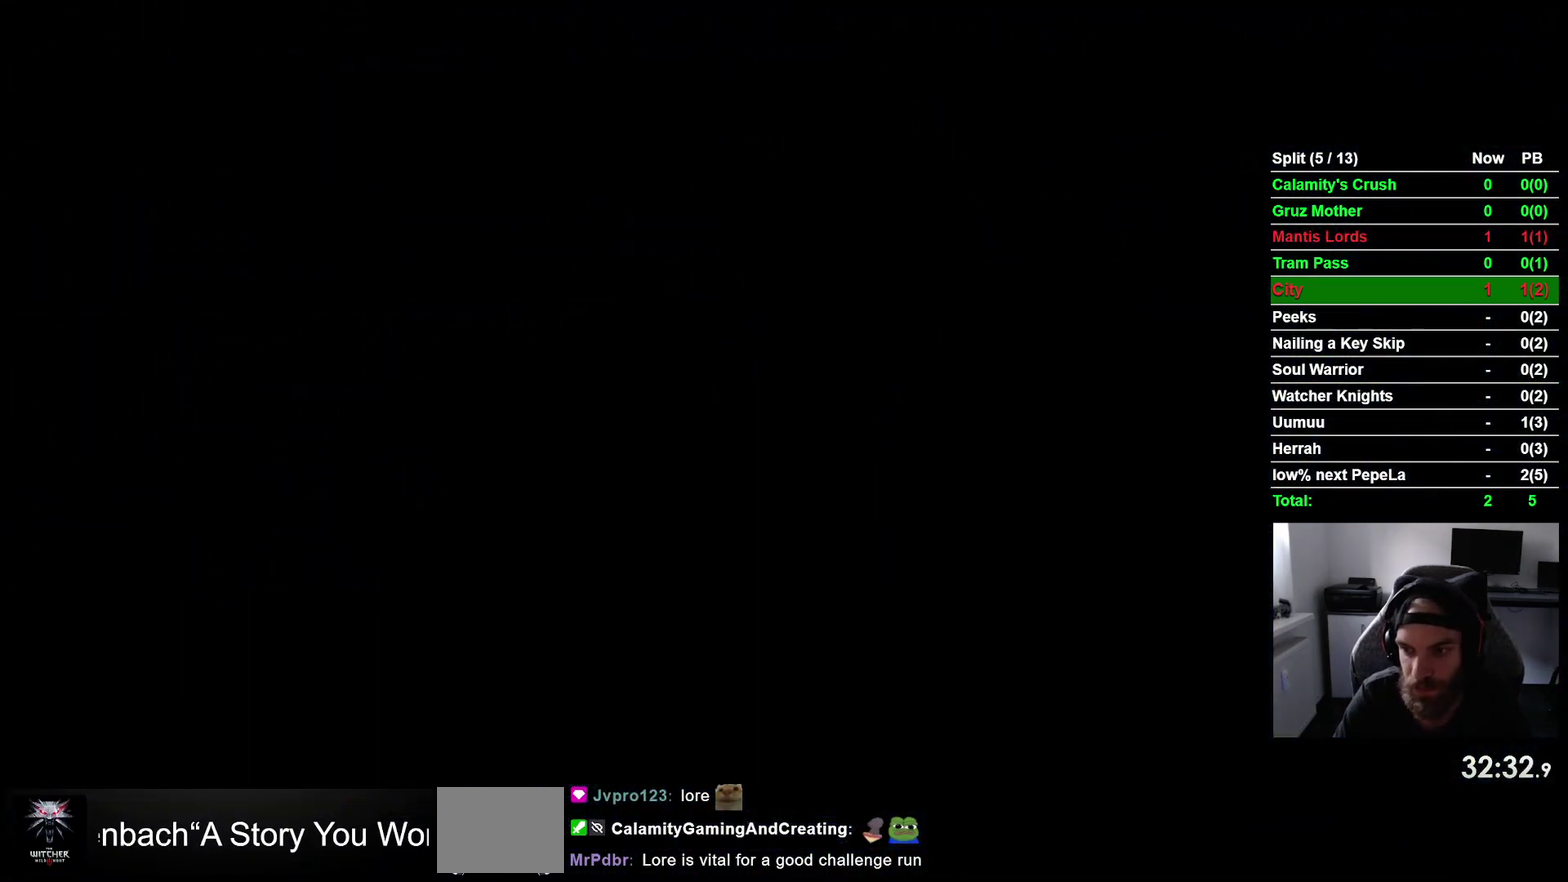
{"buttons": ["DPAD_LEFT"], "right_stick": "center", "events": []}
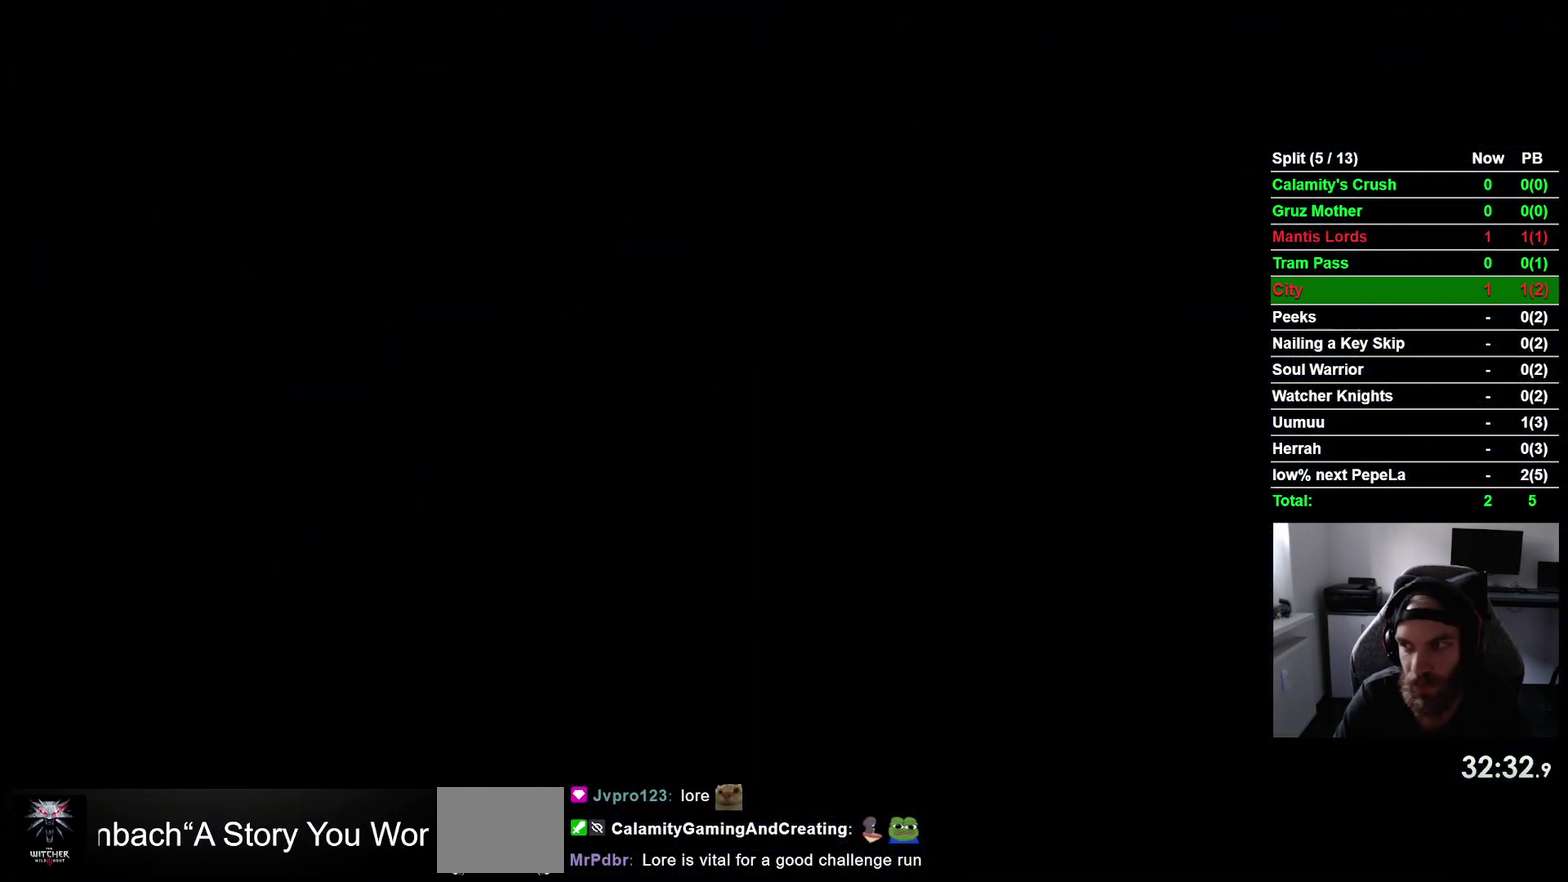
{"buttons": ["DPAD_LEFT"], "right_stick": "center", "events": []}
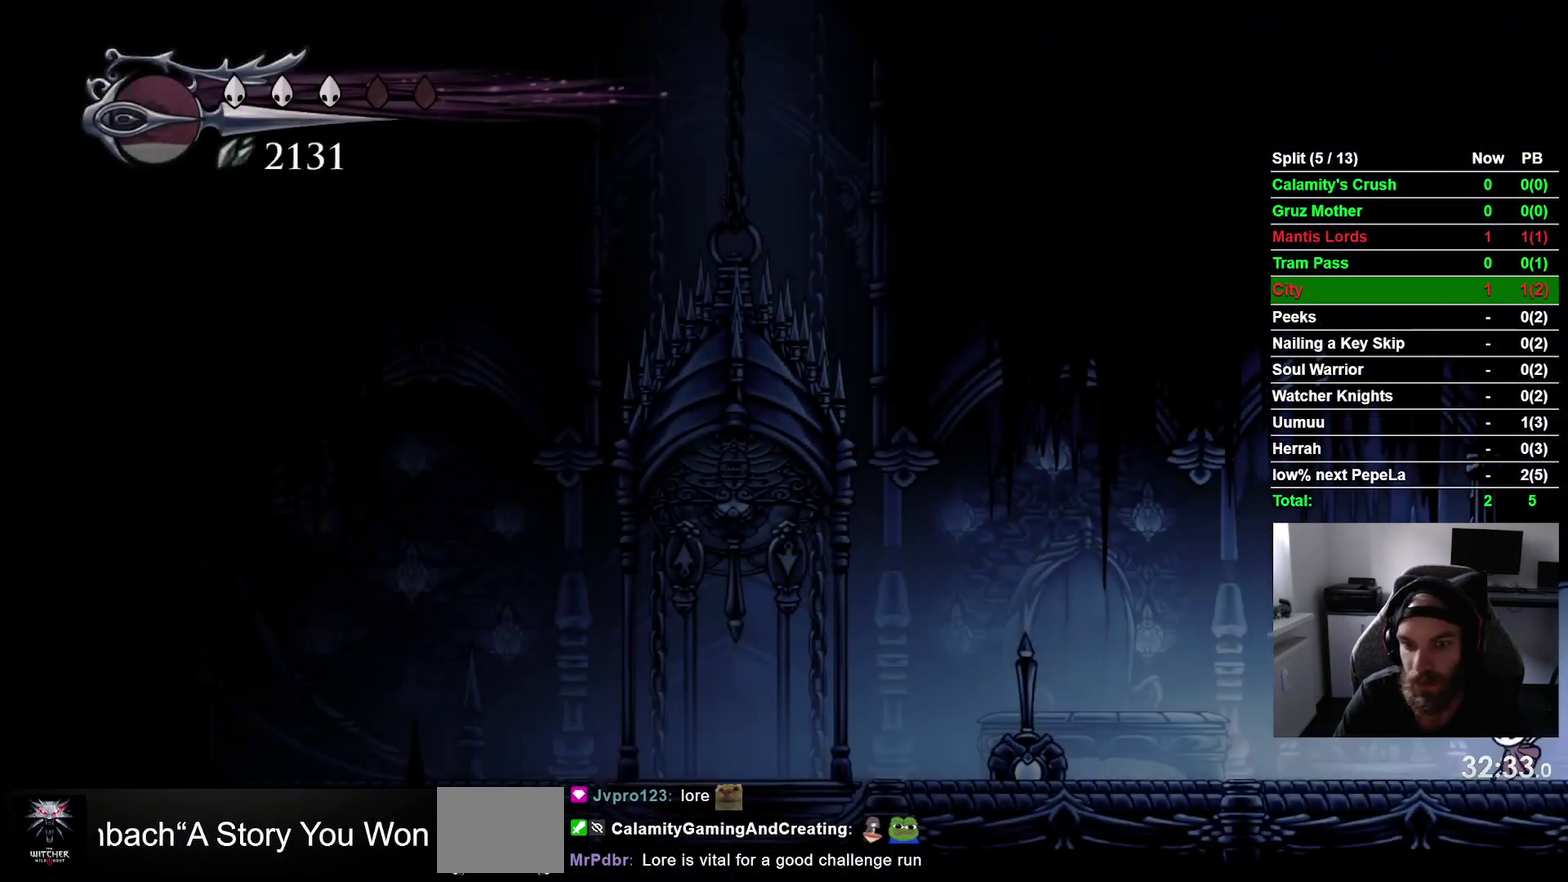
{"buttons": ["DPAD_LEFT"], "right_stick": "center", "events": [[183, "R2", "down"], [400, "R2", "up"]]}
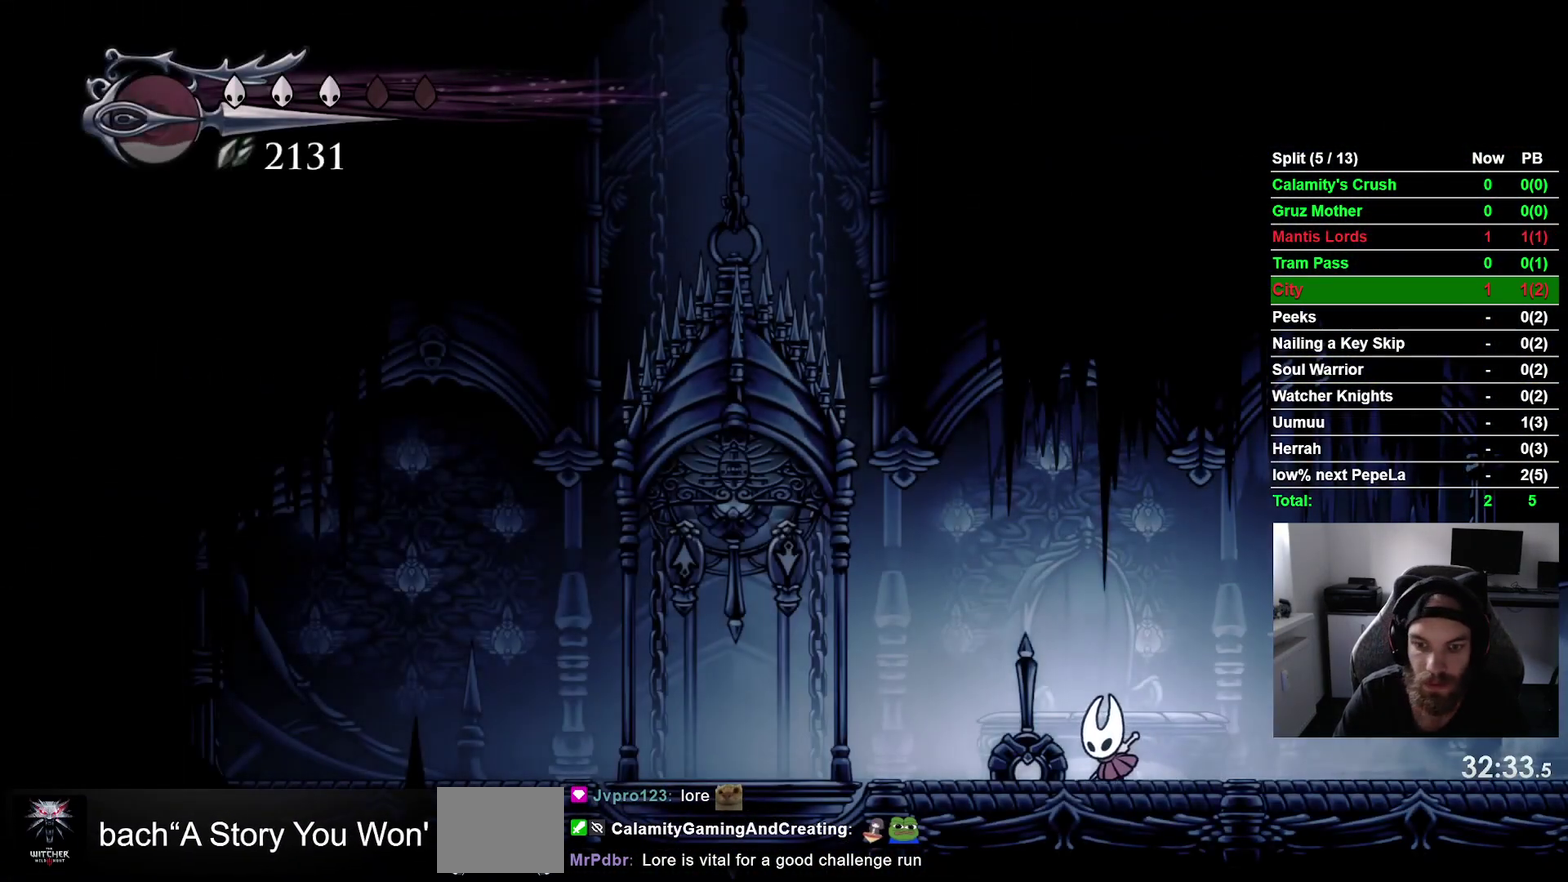
{"buttons": ["DPAD_UP", "DPAD_LEFT"], "right_stick": "center", "events": [[233, "R2", "down"], [417, "R2", "up"], [450, "DPAD_UP", "down"]]}
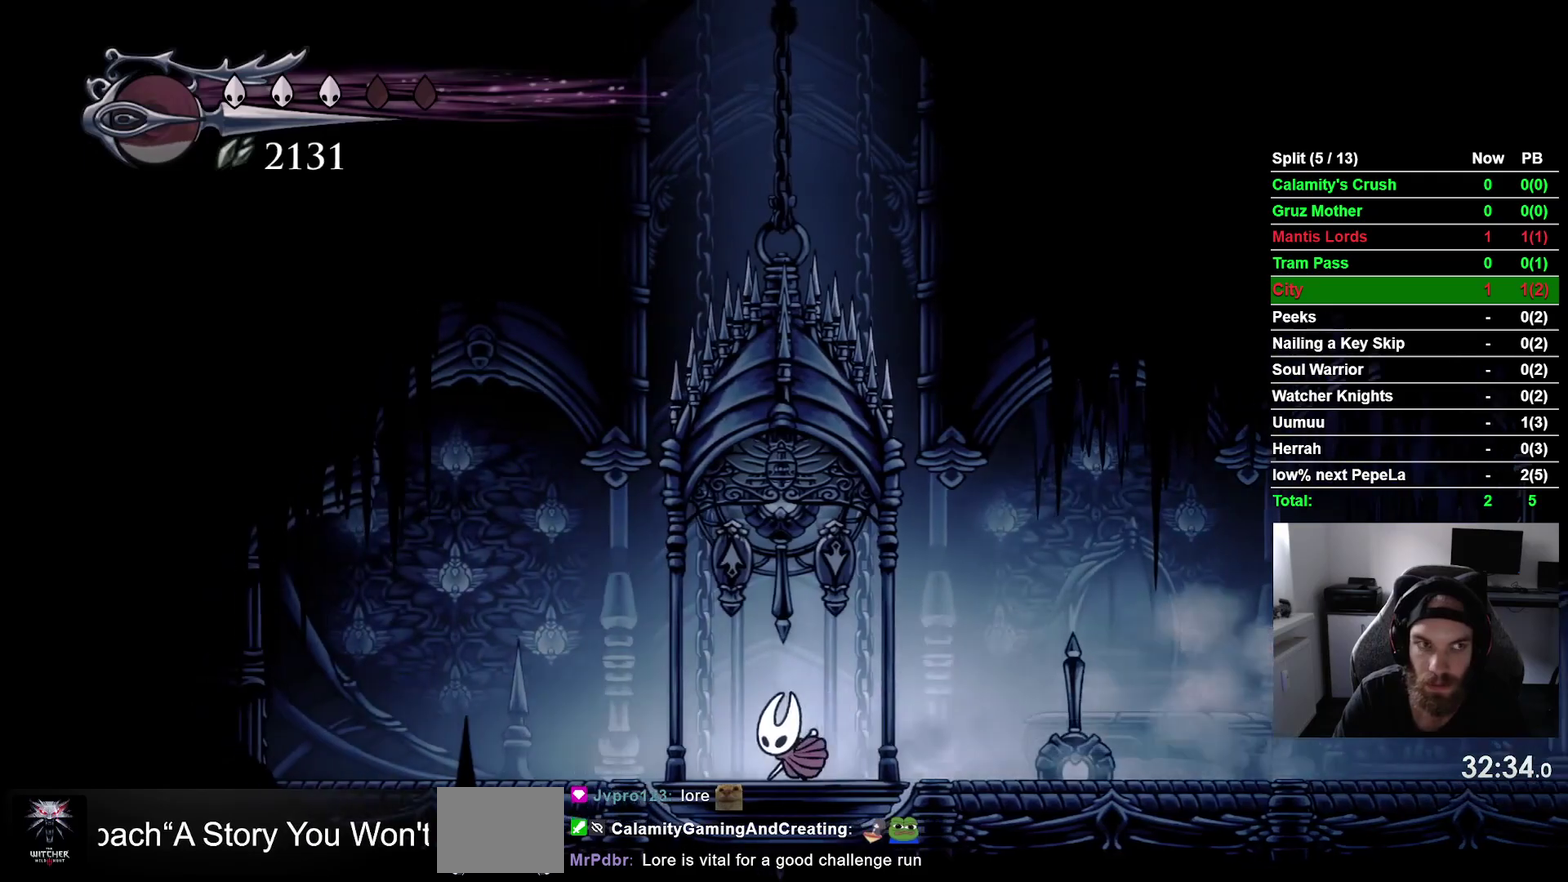
{"buttons": [], "right_stick": "center", "events": [[17, "DPAD_LEFT", "up"], [67, "SQUARE", "down"], [217, "SQUARE", "up"], [267, "DPAD_UP", "up"]]}
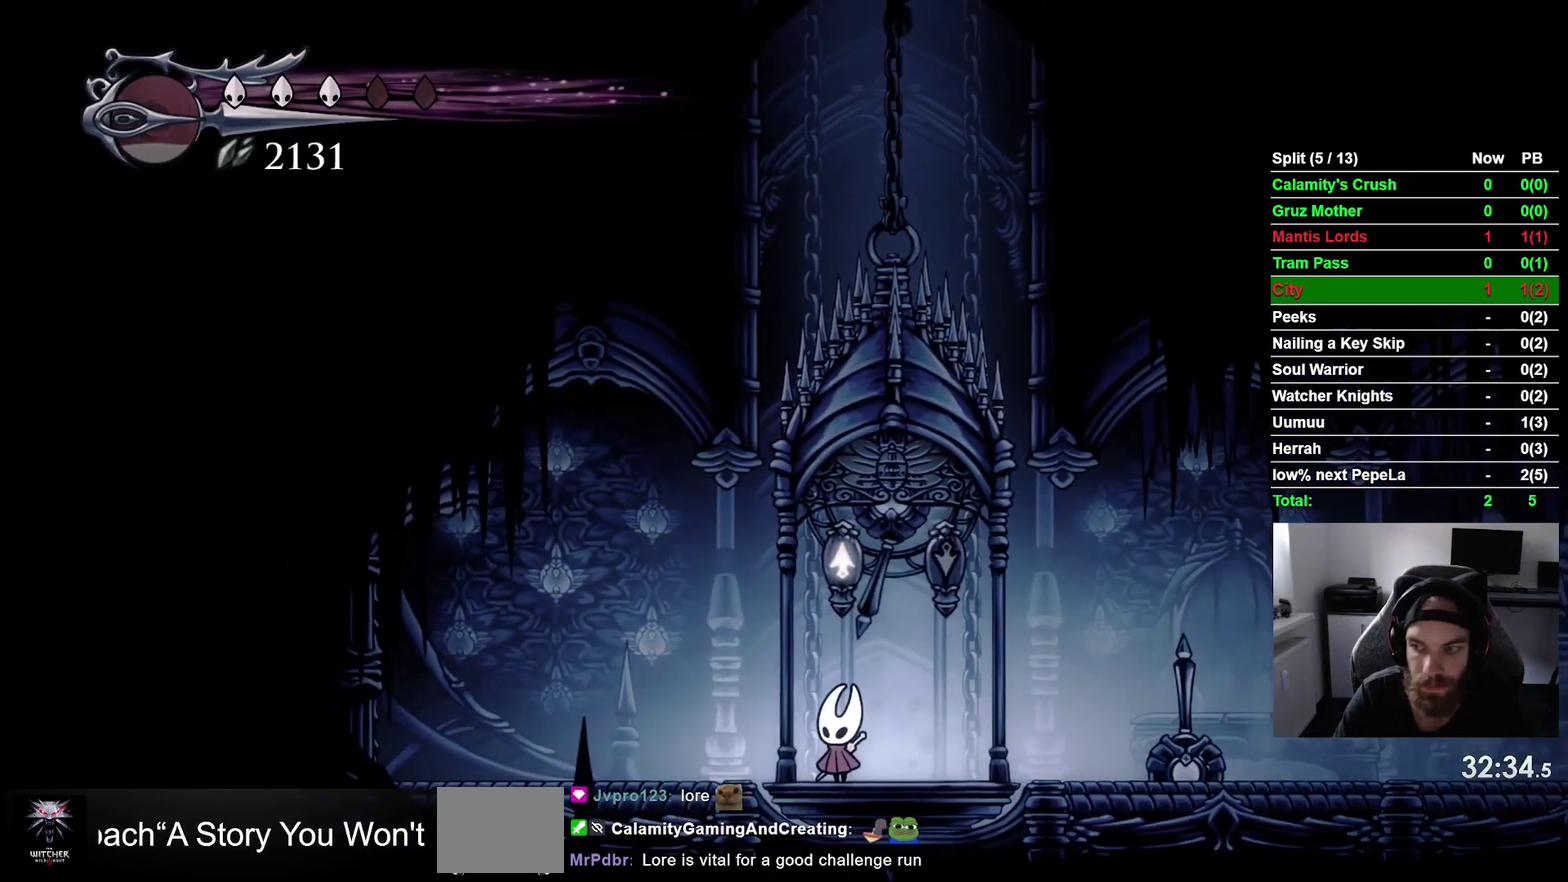
{"buttons": [], "right_stick": "center"}
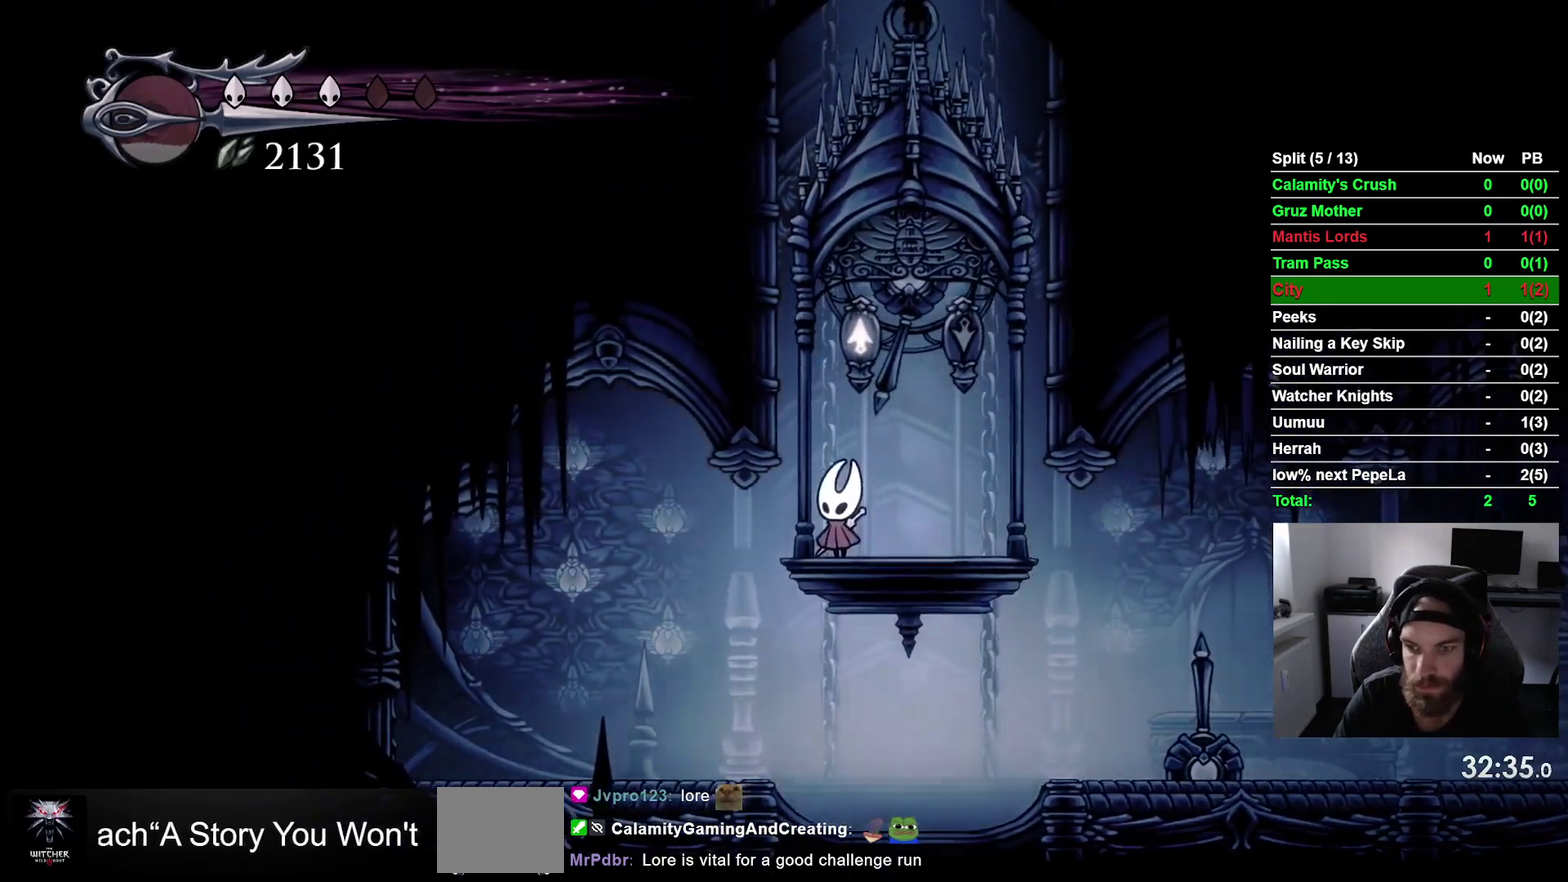
{"buttons": [], "right_stick": "center", "events": []}
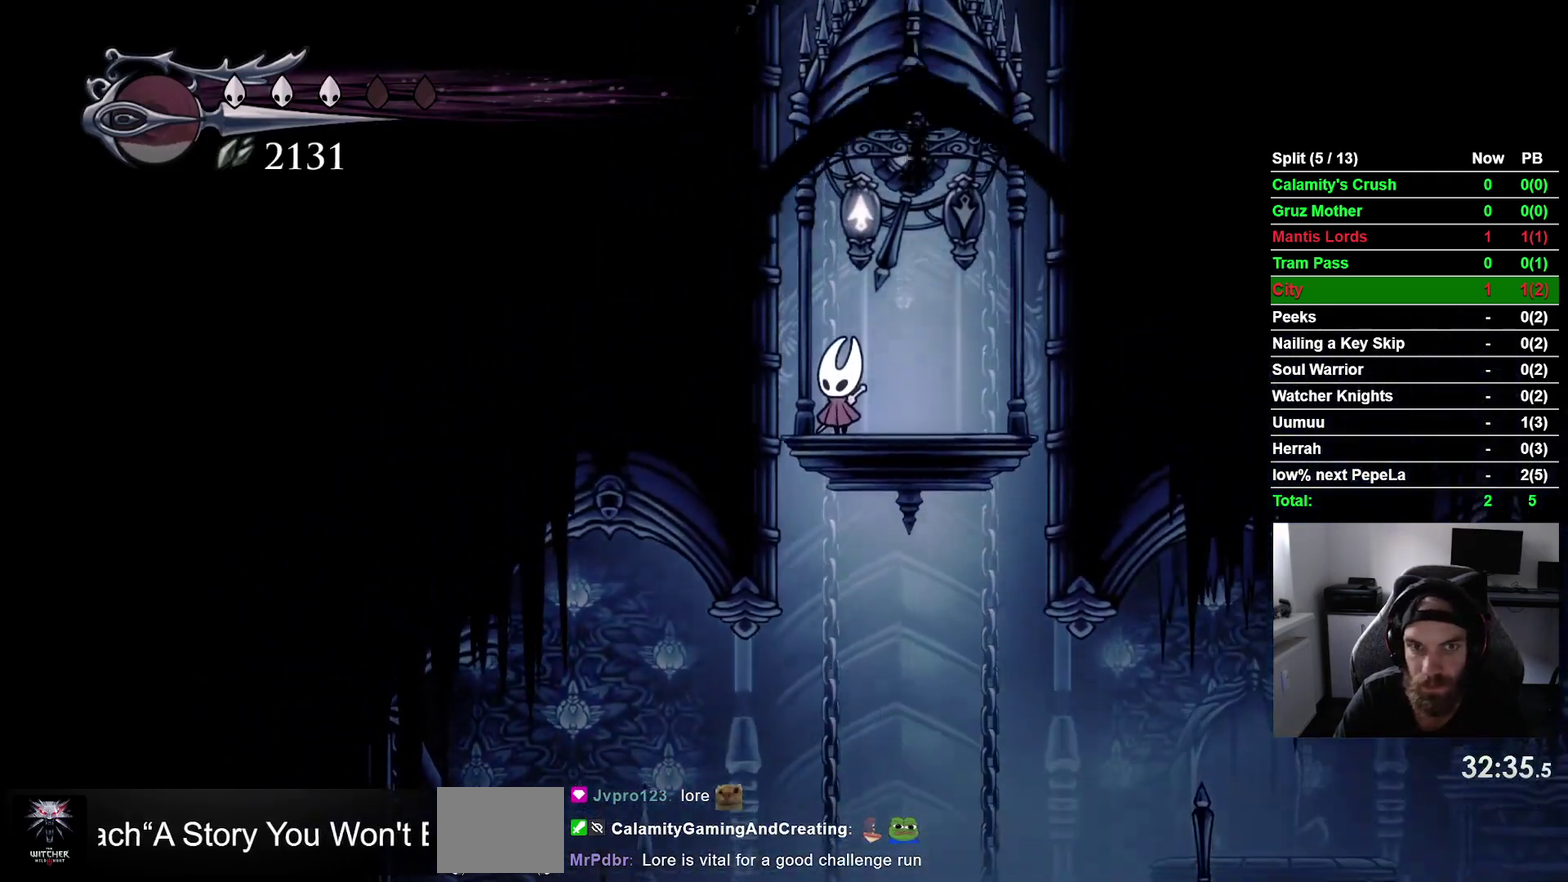
{"buttons": [], "right_stick": "center", "events": []}
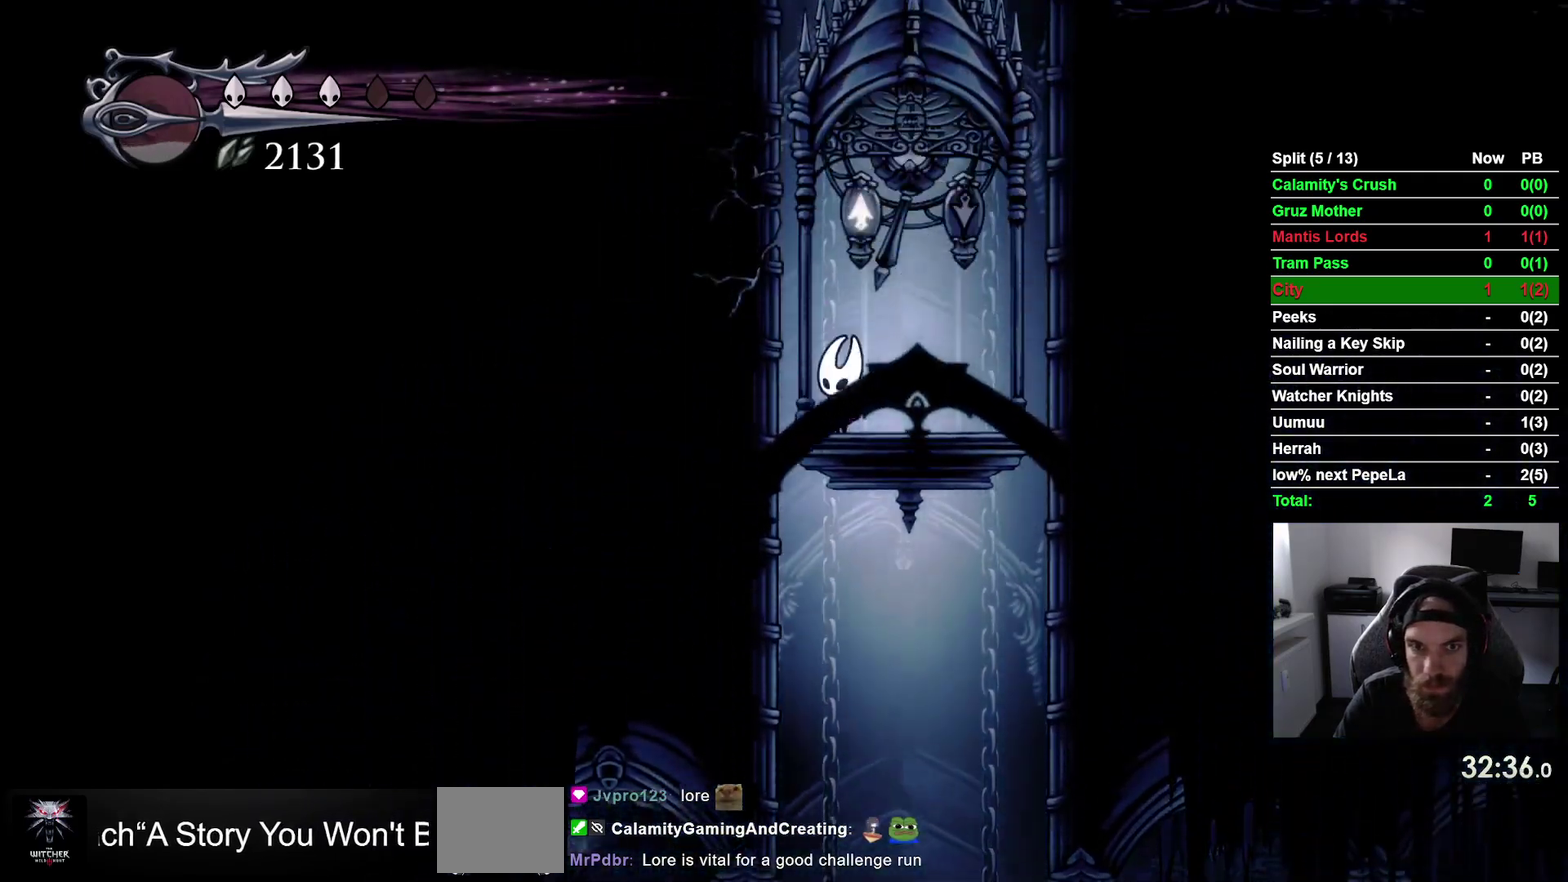
{"buttons": ["SQUARE"], "right_stick": "center", "events": [[50, "SQUARE", "down"], [183, "SQUARE", "up"], [383, "SQUARE", "down"]]}
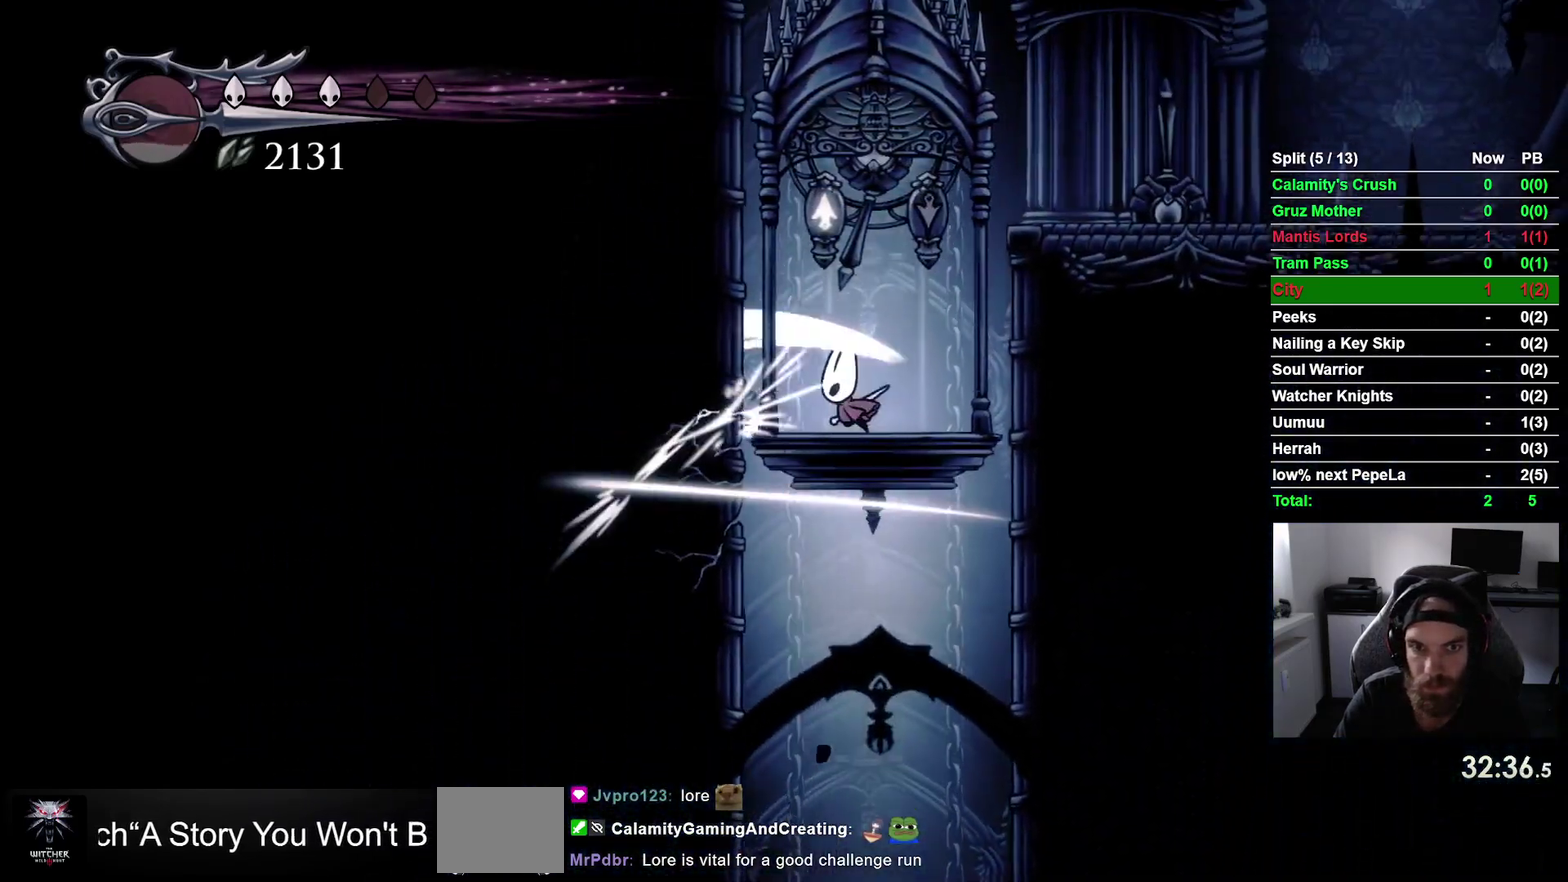
{"buttons": ["DPAD_UP"], "right_stick": "center", "events": [[33, "SQUARE", "up"], [150, "DPAD_UP", "down"], [317, "SQUARE", "down"], [467, "SQUARE", "up"]]}
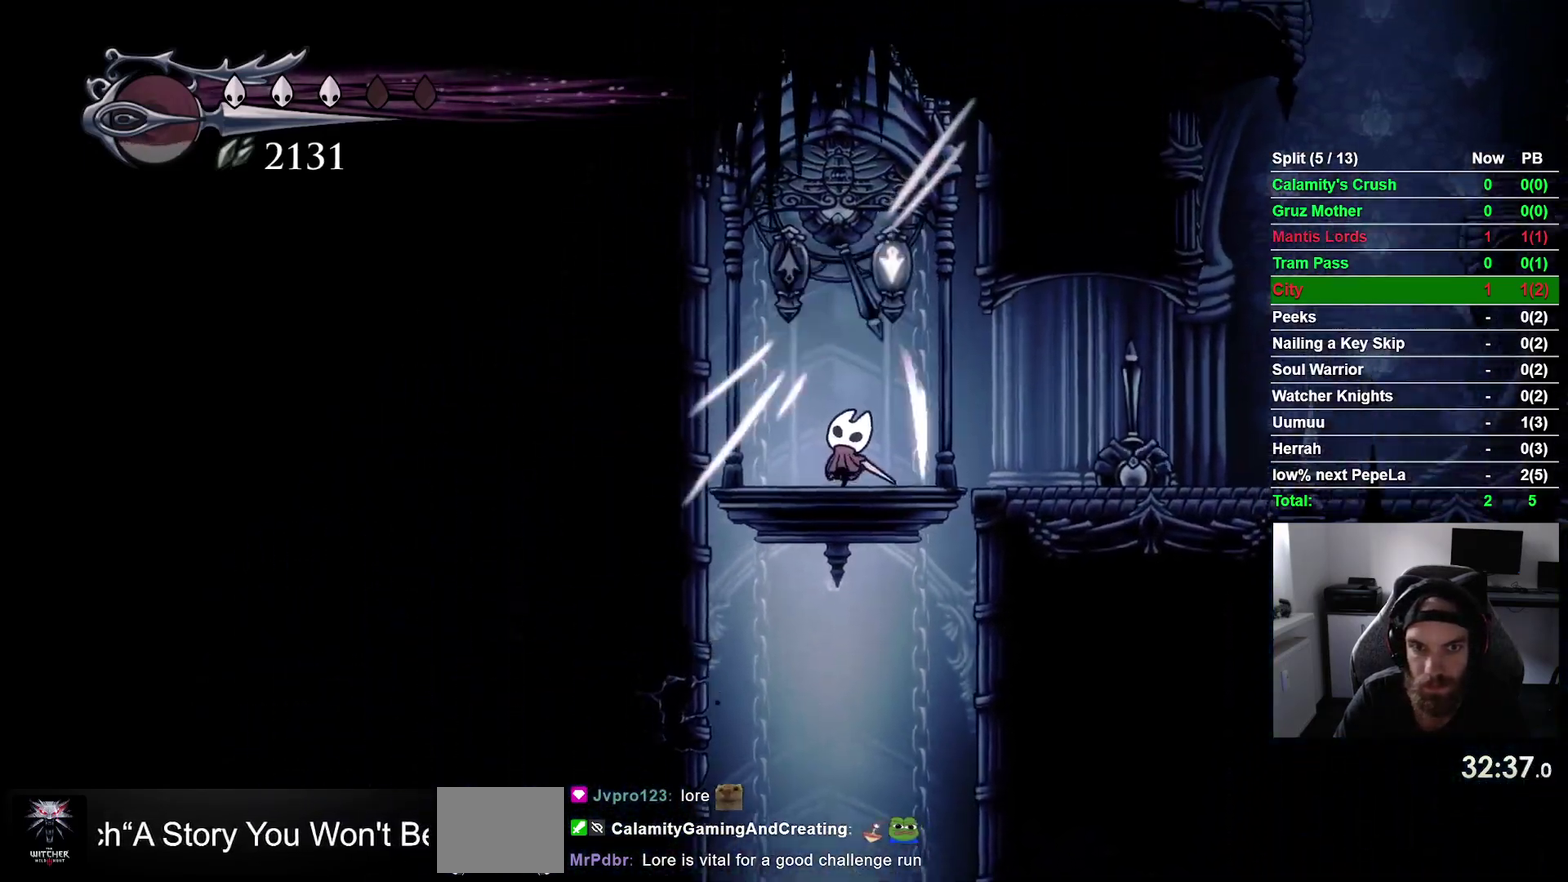
{"buttons": [], "right_stick": "center", "events": [[17, "DPAD_UP", "up"], [267, "DPAD_LEFT", "down"], [383, "DPAD_LEFT", "up"]]}
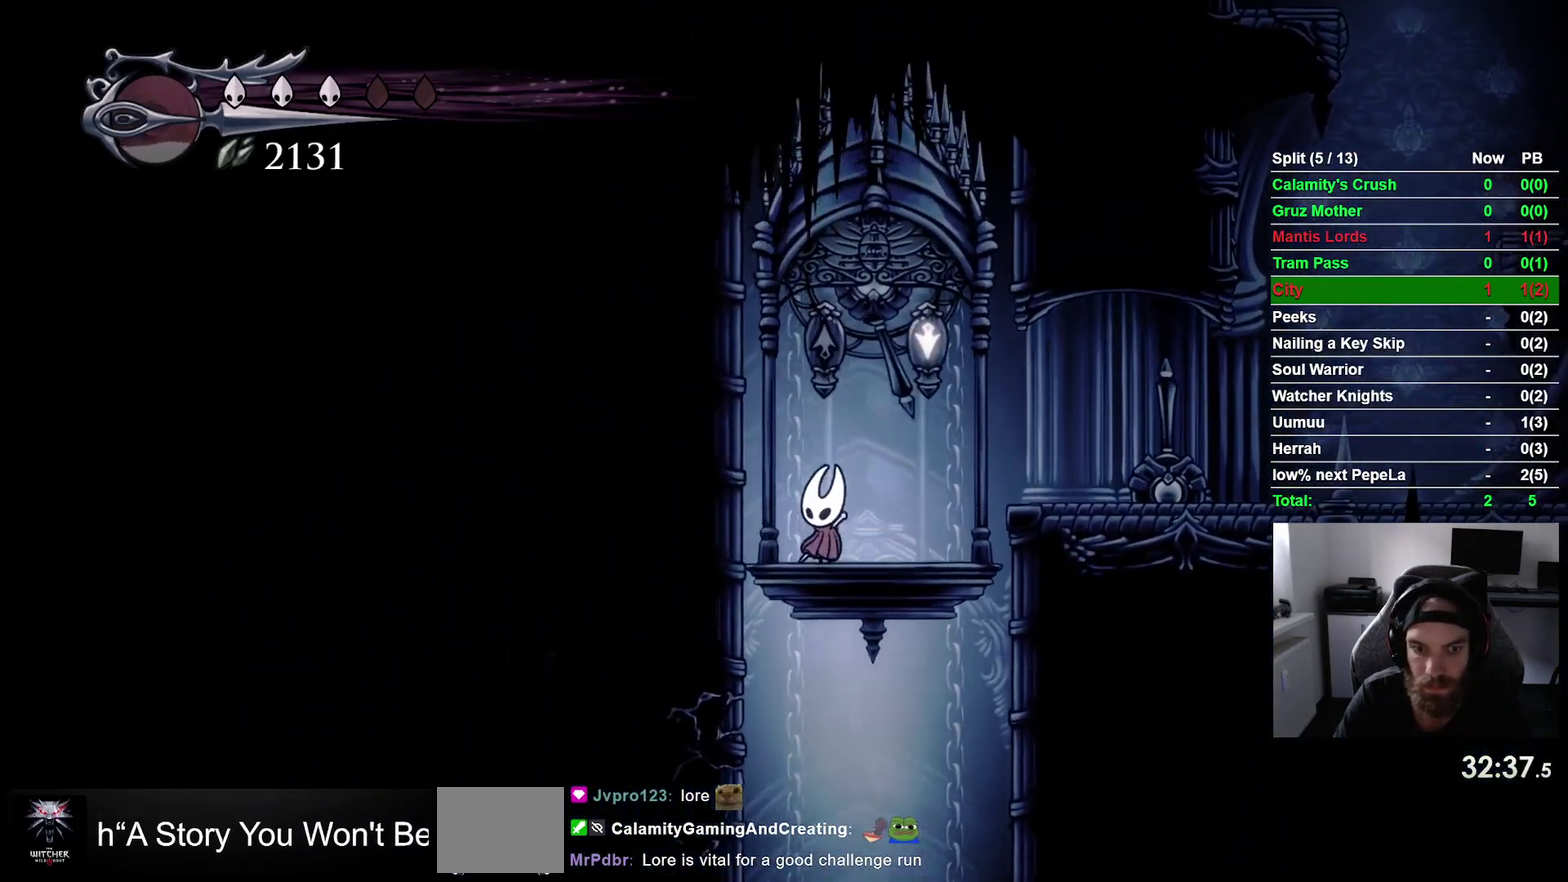
{"buttons": ["R2", "DPAD_LEFT"], "right_stick": "center", "events": [[233, "SQUARE", "down"], [267, "DPAD_LEFT", "down"], [333, "SQUARE", "up"], [450, "R2", "down"]]}
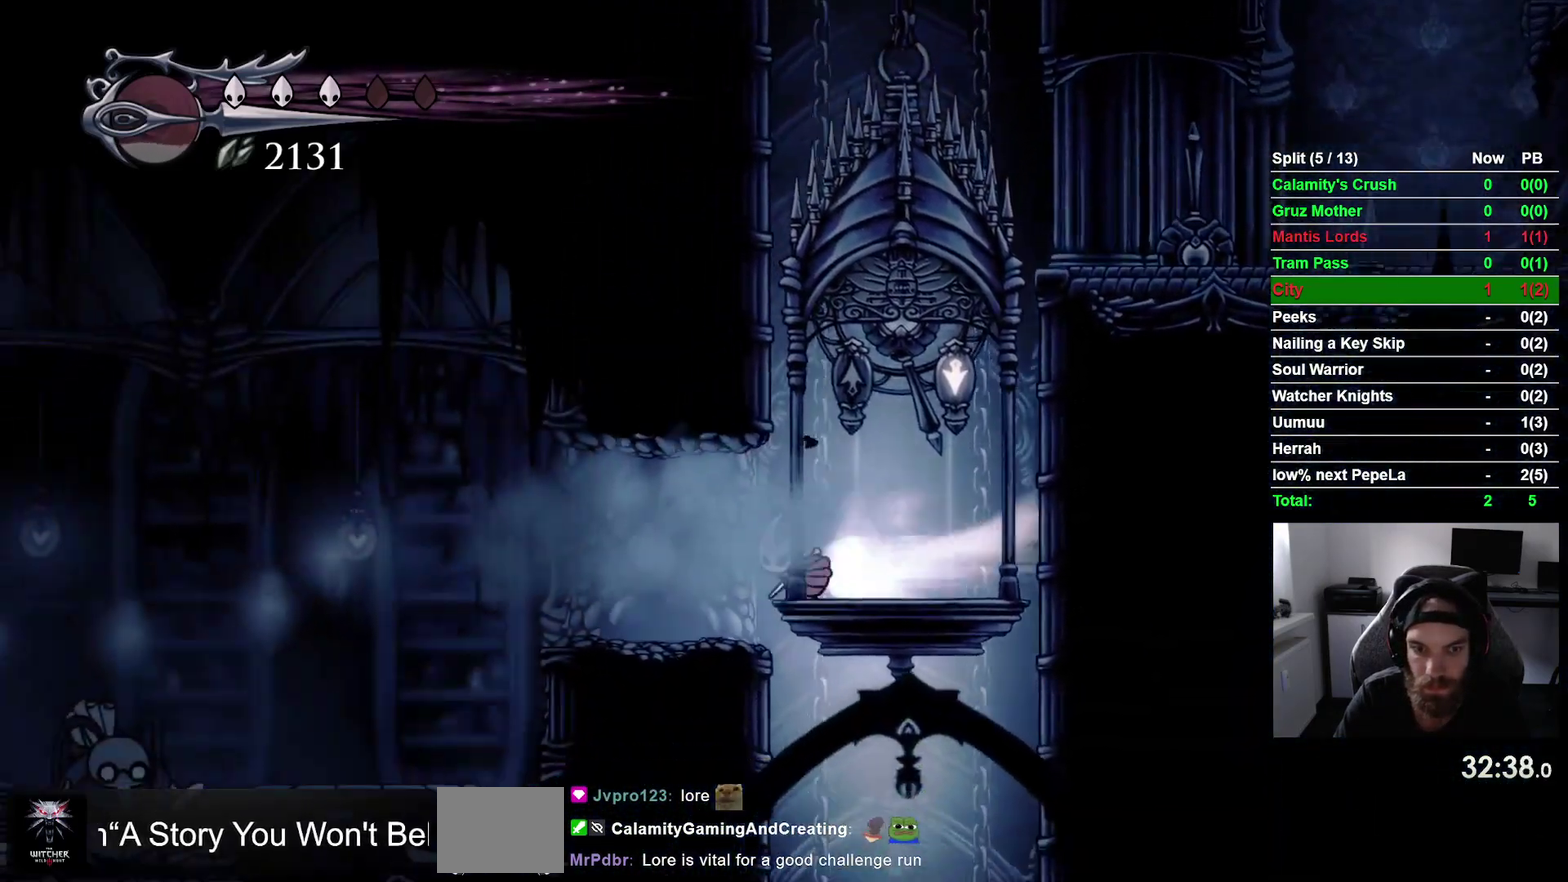
{"buttons": ["R2", "DPAD_LEFT"], "right_stick": "center", "events": [[133, "R2", "up"], [417, "R2", "down"]]}
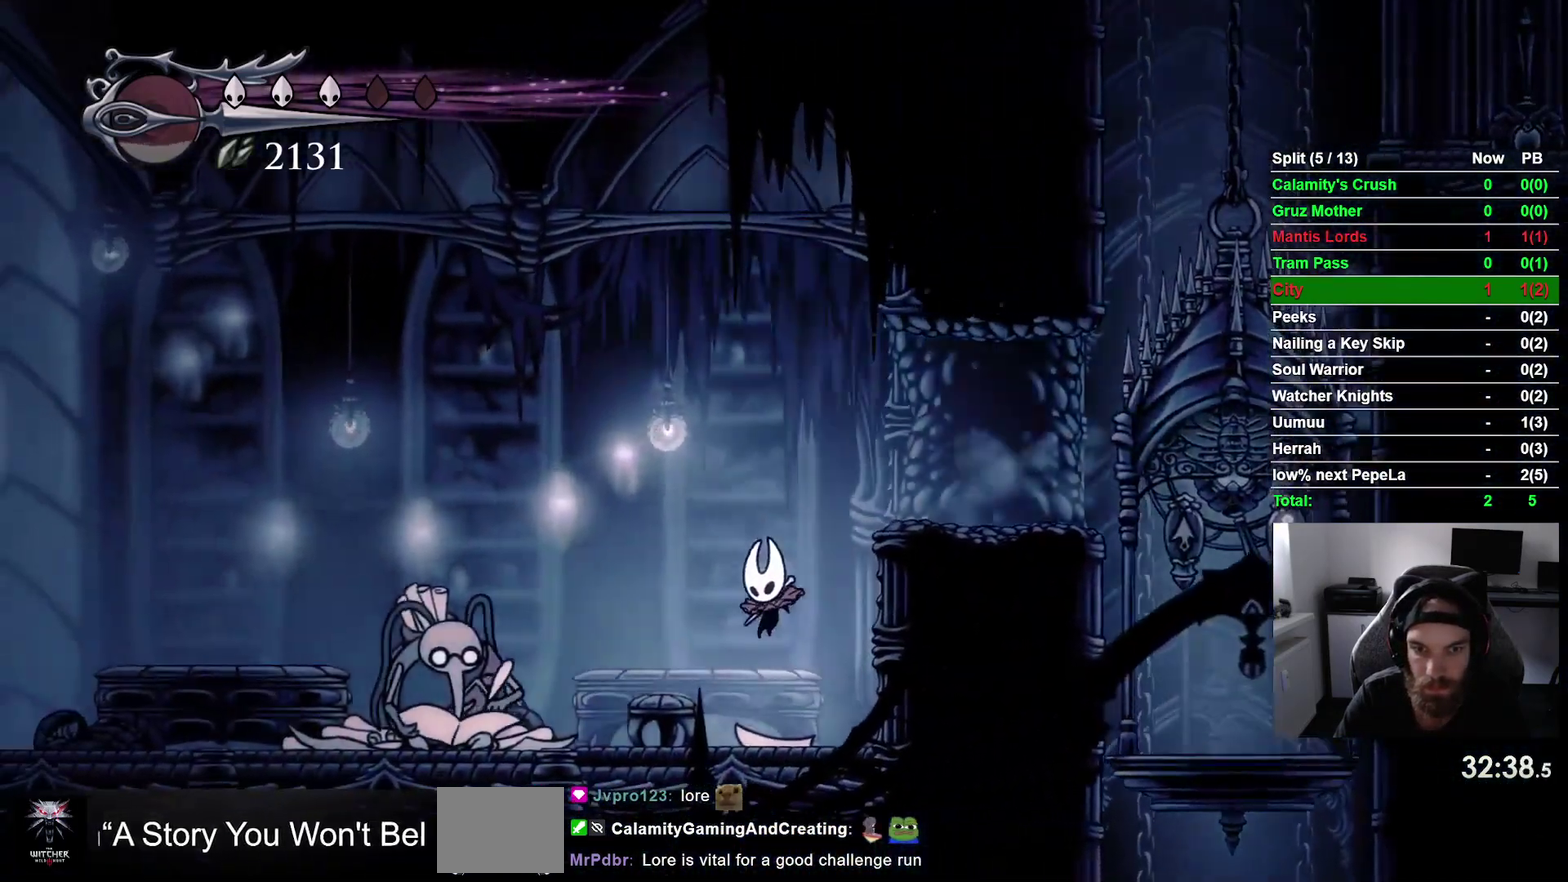
{"buttons": ["R2", "DPAD_LEFT"], "right_stick": "center", "events": [[117, "R2", "up"], [483, "R2", "down"]]}
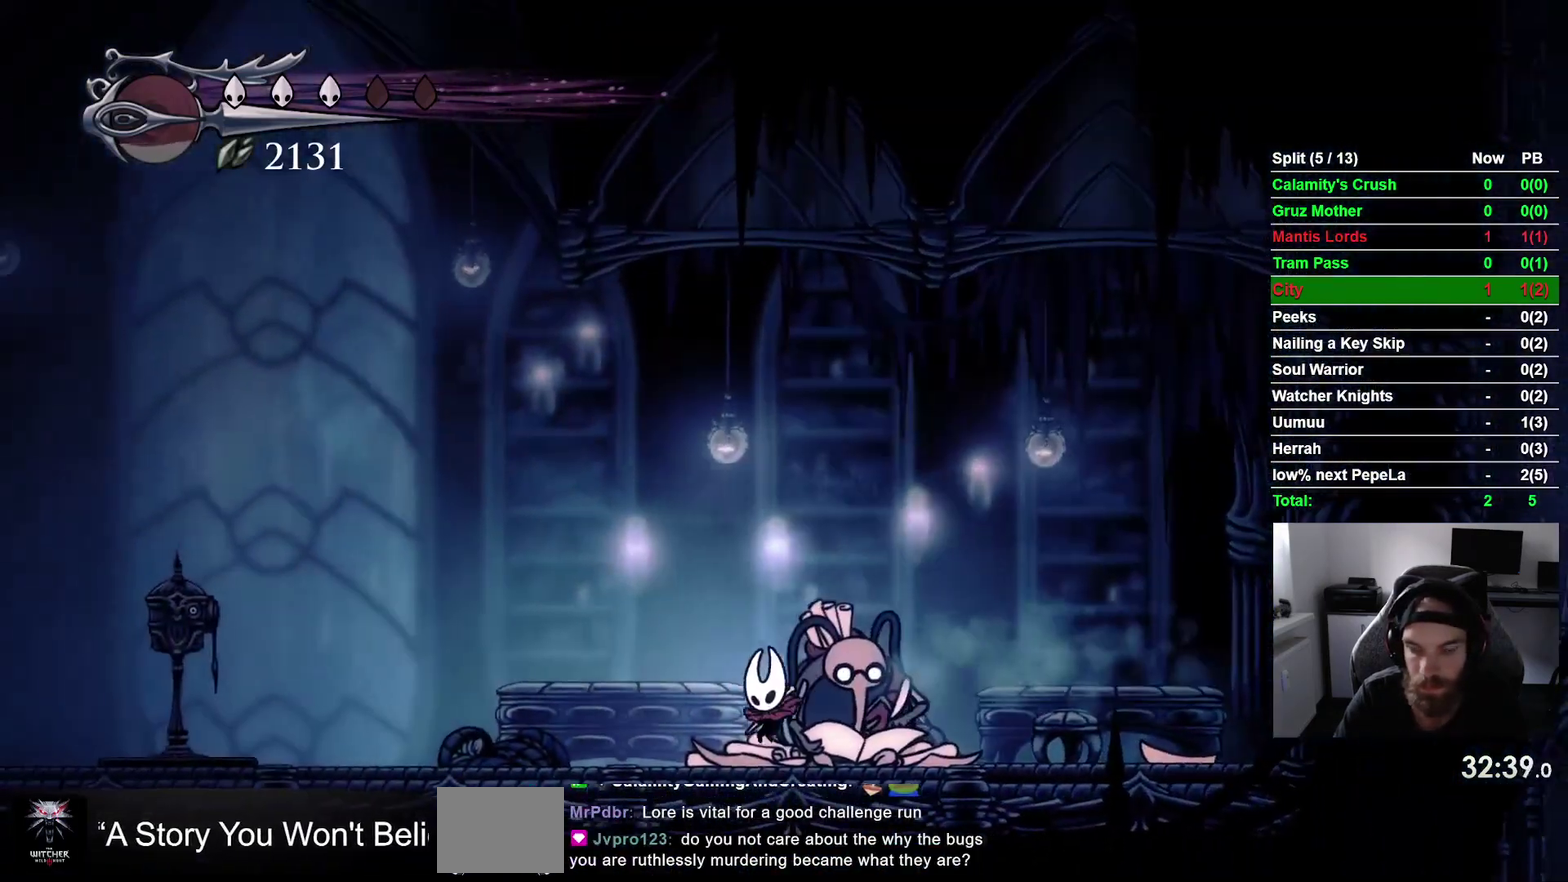
{"buttons": ["DPAD_LEFT"], "right_stick": "center", "events": [[183, "R2", "up"]]}
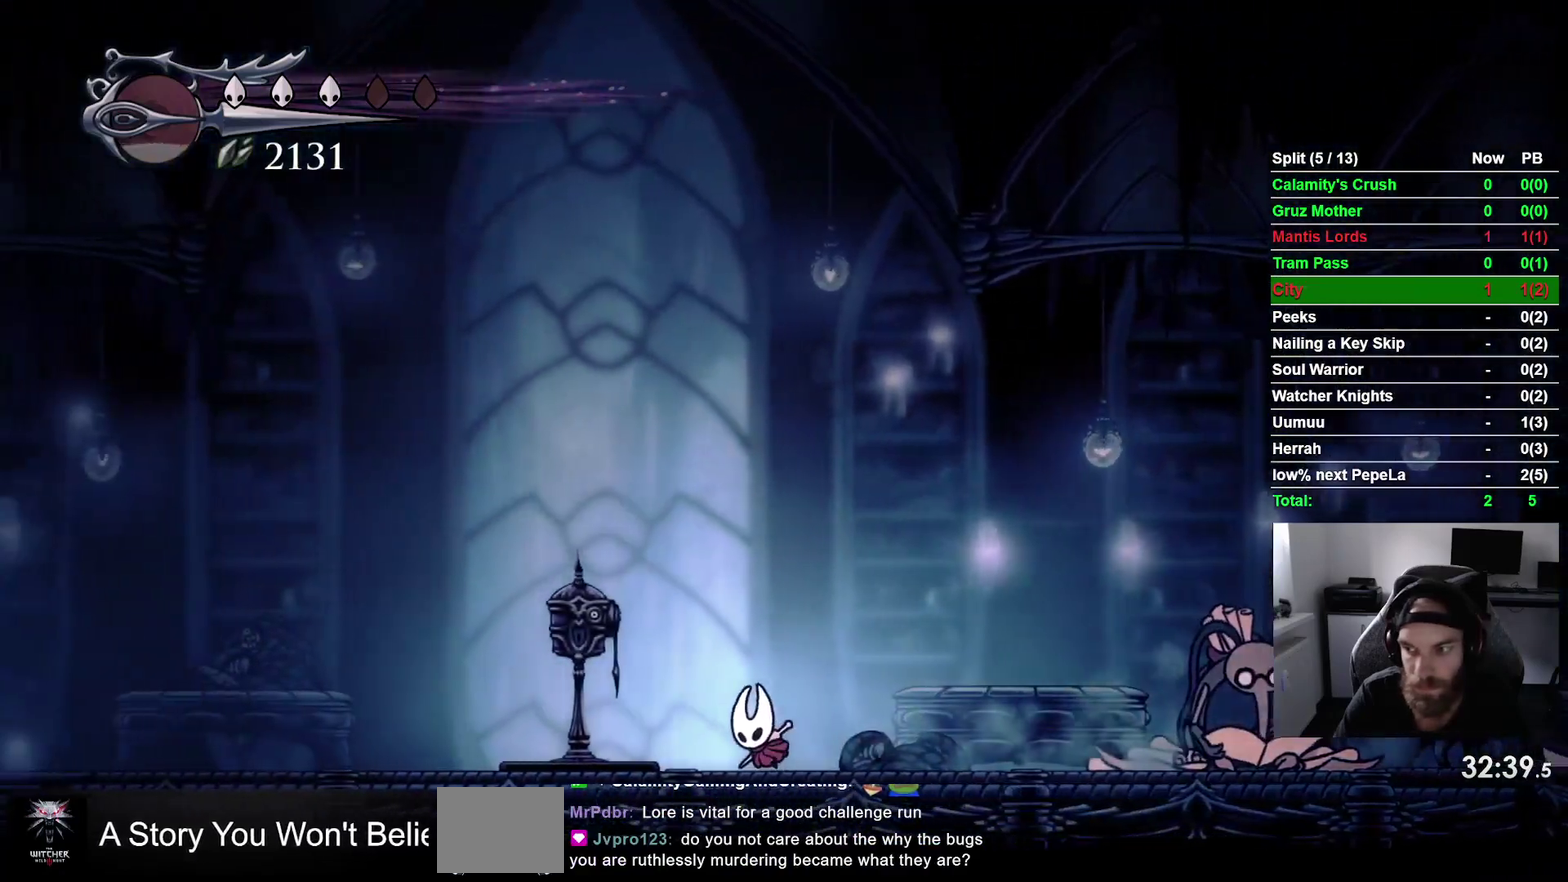
{"buttons": ["DPAD_LEFT"], "right_stick": "center", "events": [[183, "R2", "down"], [367, "R2", "up"]]}